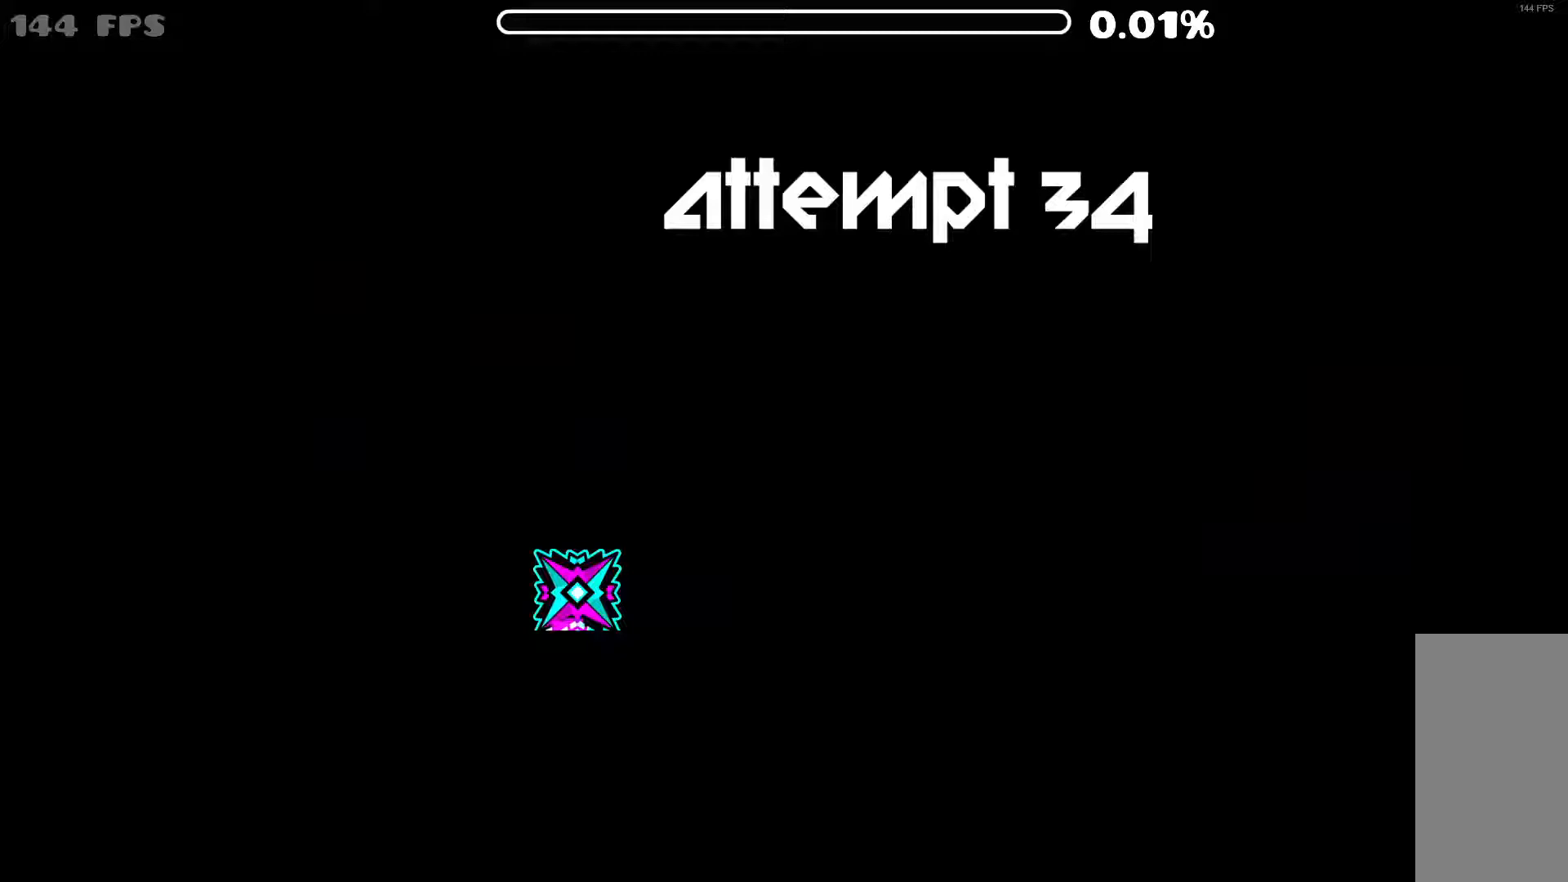
Gameplay with keyboard and mouse; each line is a JSON object with the keys and mouse buttons held at the frame after it. "events" lists presses ("down") and releases ("up") of "mouse_left", "mouse_wheel" and "mouse_right" between this image and that frame as [ms after this image, input, new state], when the widget could be followed in between. "mouse_left", "mouse_wheel", "mouse_right" = the "left", "wheel", "right" buttons of the "mouse" list. No other keys are recorded. "wheel" means that the mouse wheel is clicked or scrolled. Mouse movement is not recorded.
{"keys": [], "mouse": [], "events": []}
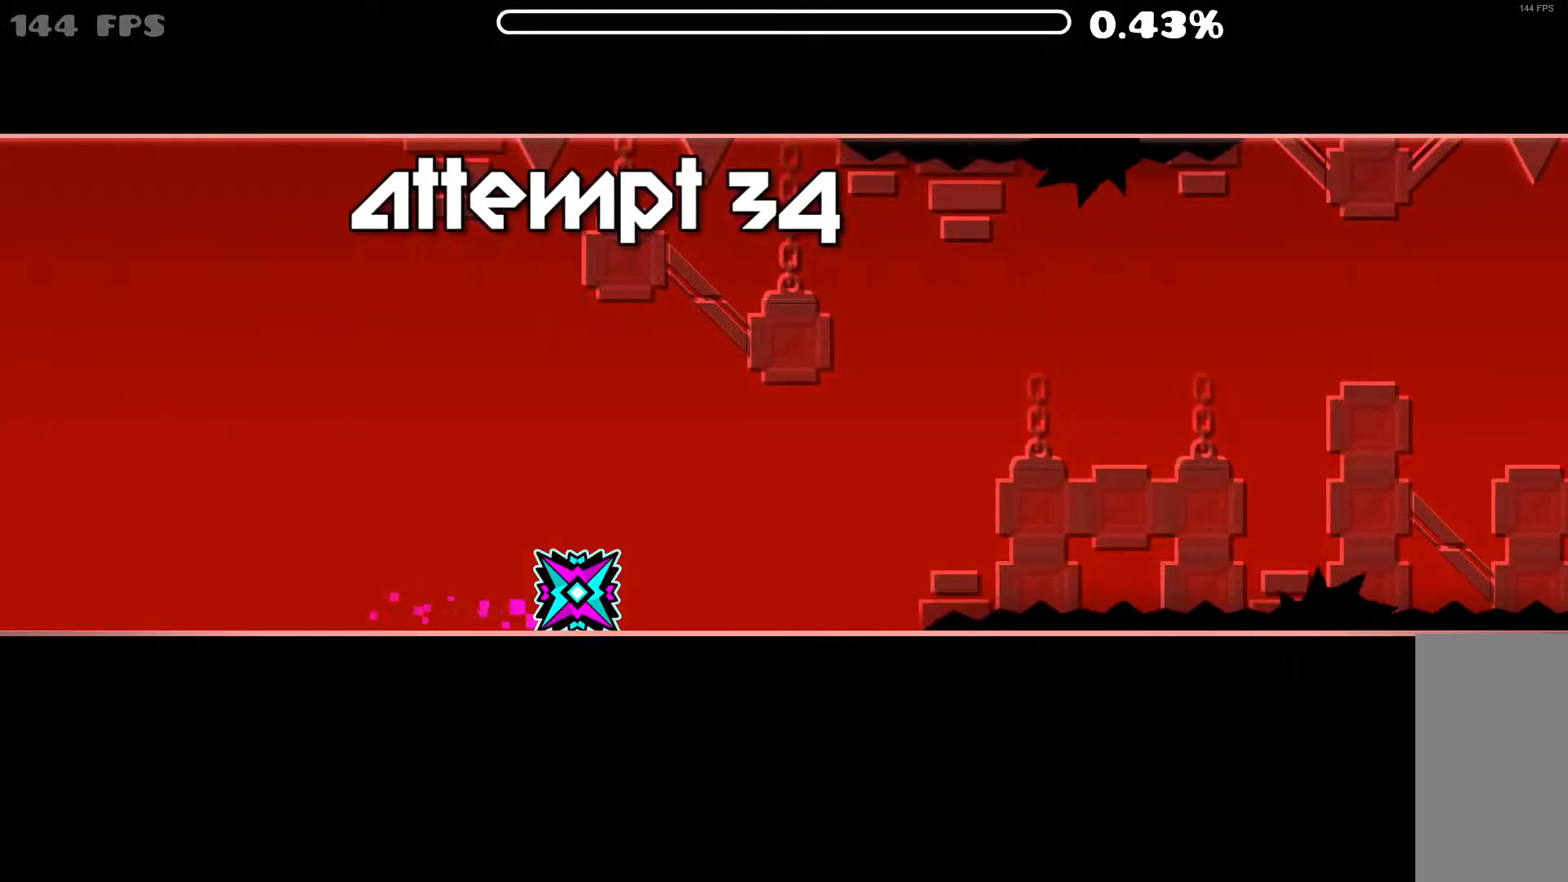
{"keys": [], "mouse": ["left"], "events": [[450, "mouse_left", "down"]]}
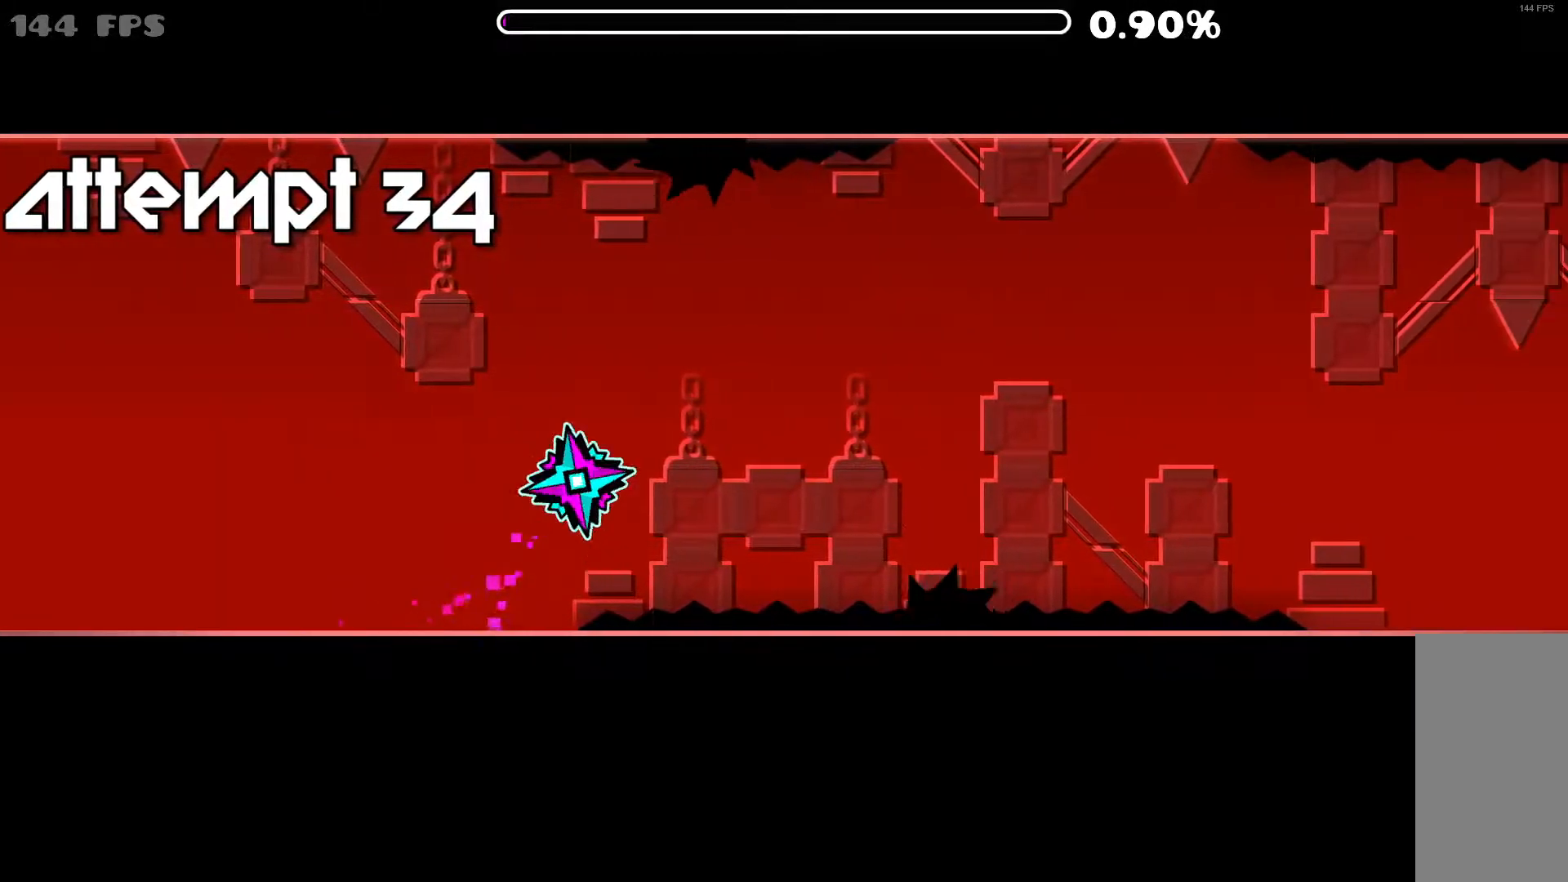
{"keys": [], "mouse": [], "events": [[50, "mouse_left", "up"], [367, "mouse_left", "down"], [467, "mouse_left", "up"]]}
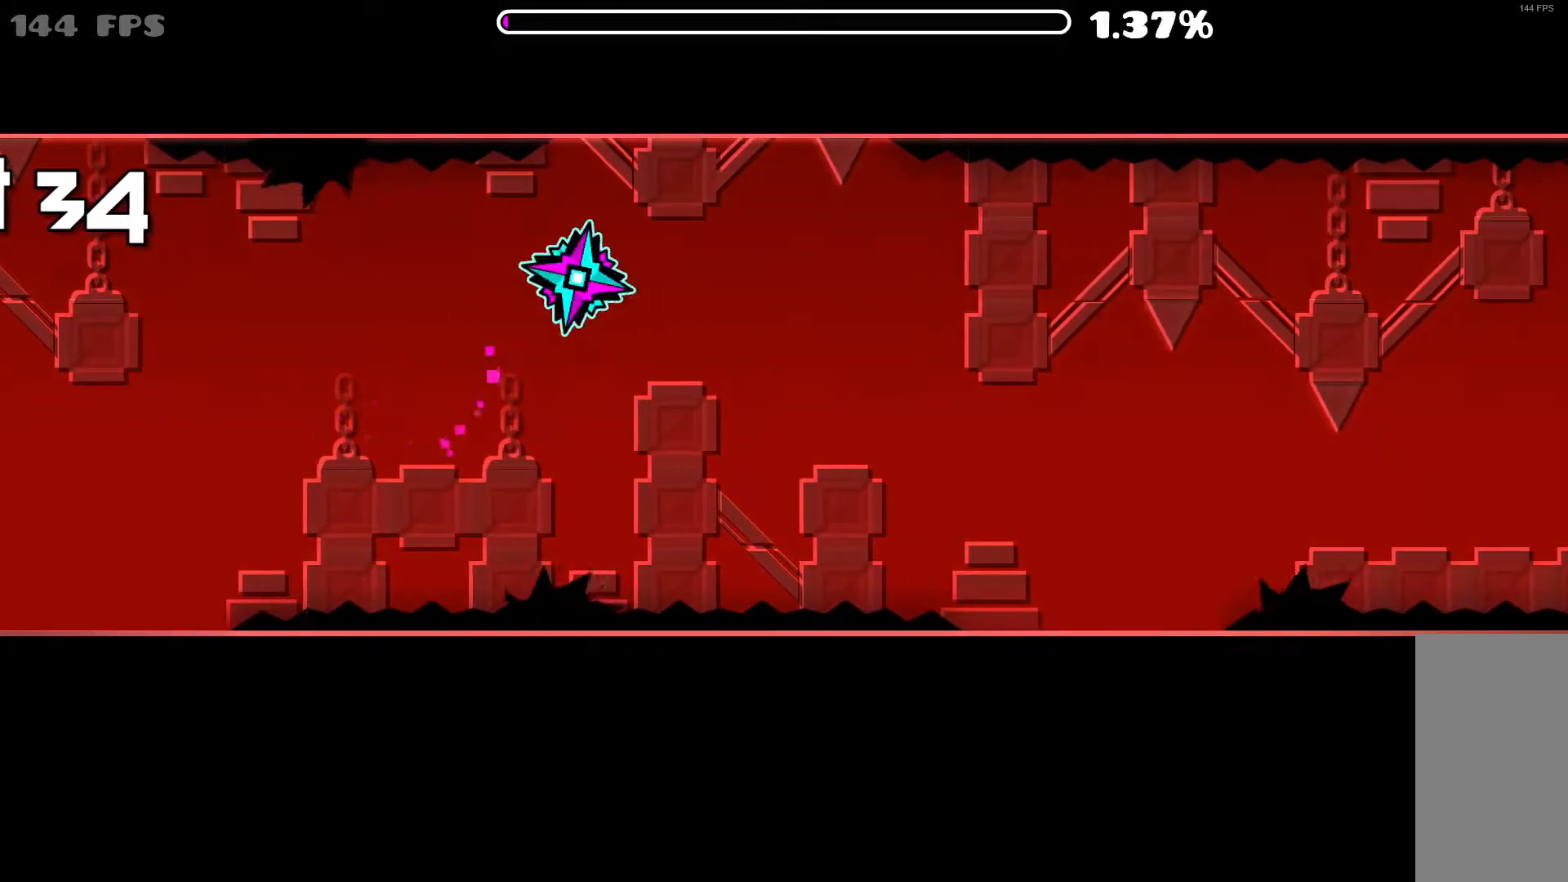
{"keys": [], "mouse": [], "events": []}
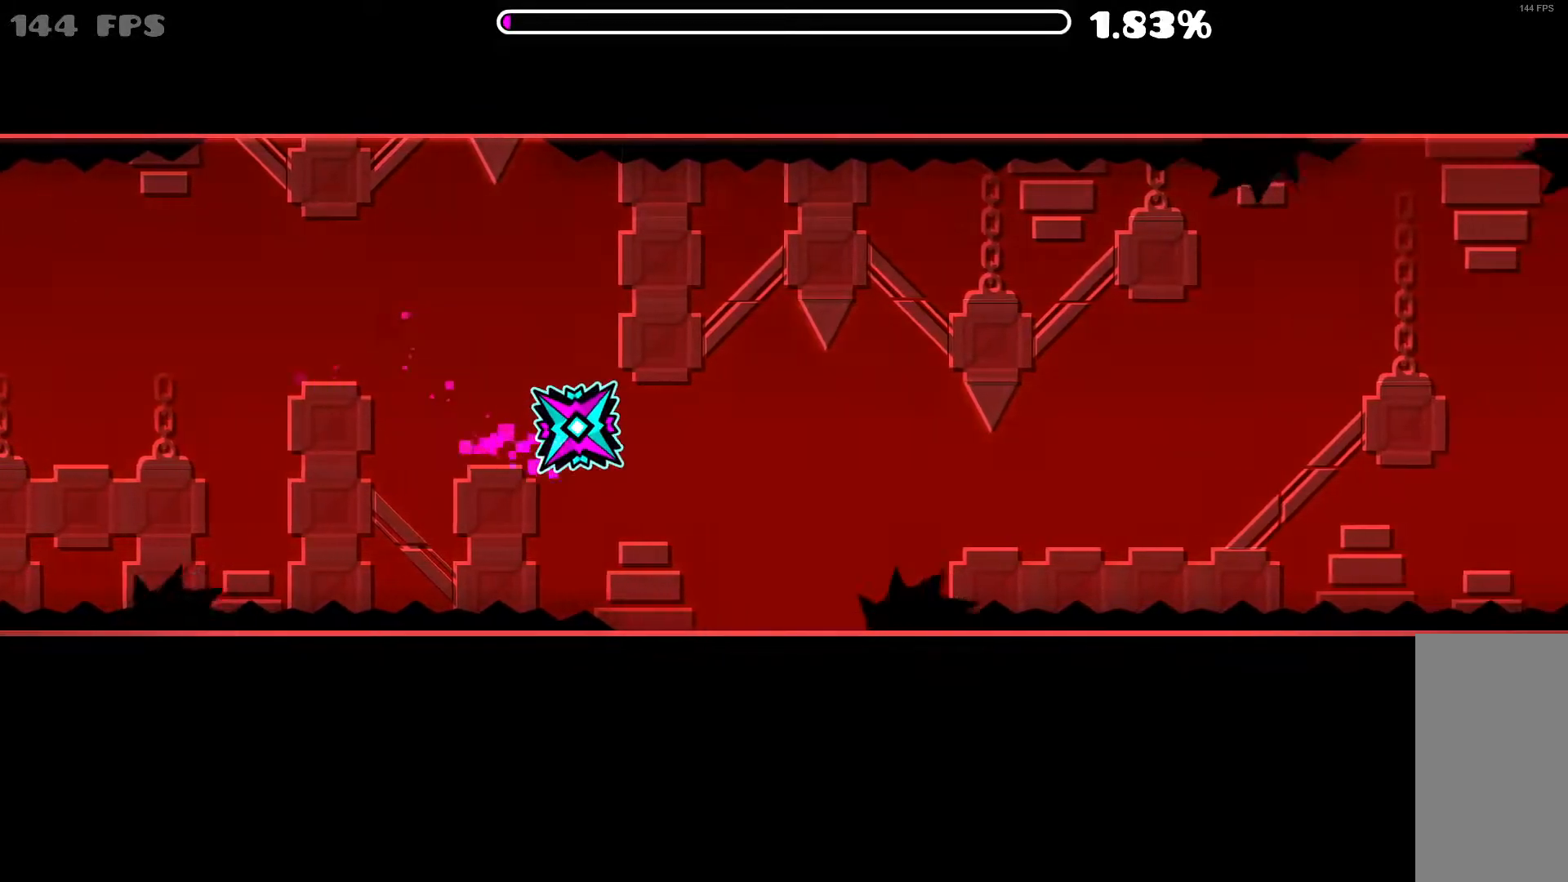
{"keys": [], "mouse": [], "events": [[217, "mouse_left", "down"], [417, "mouse_left", "up"]]}
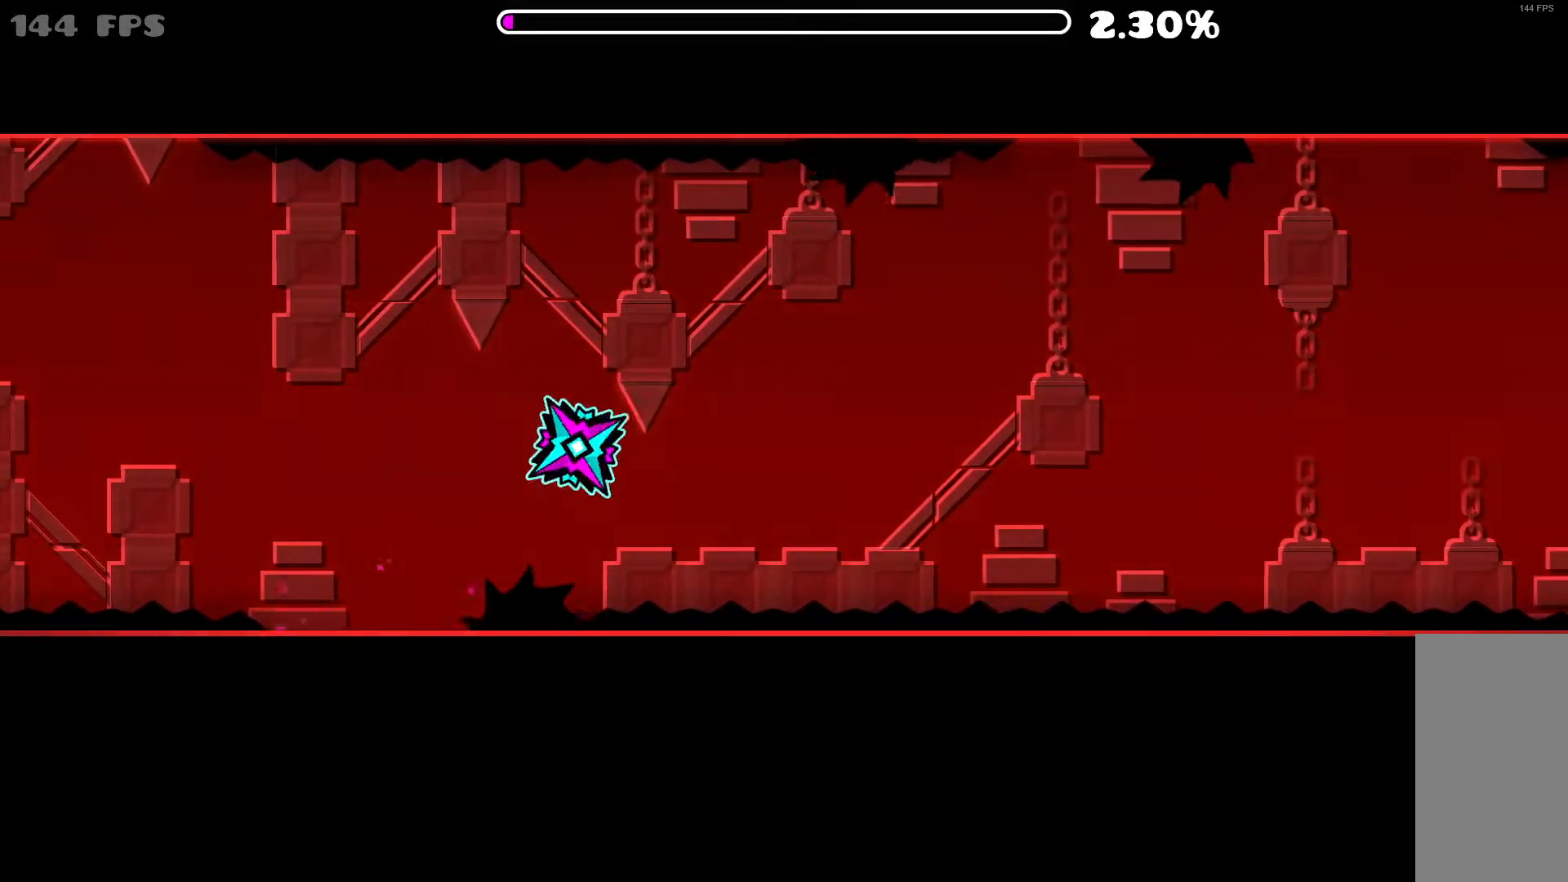
{"keys": [], "mouse": ["left"], "events": [[417, "mouse_left", "down"]]}
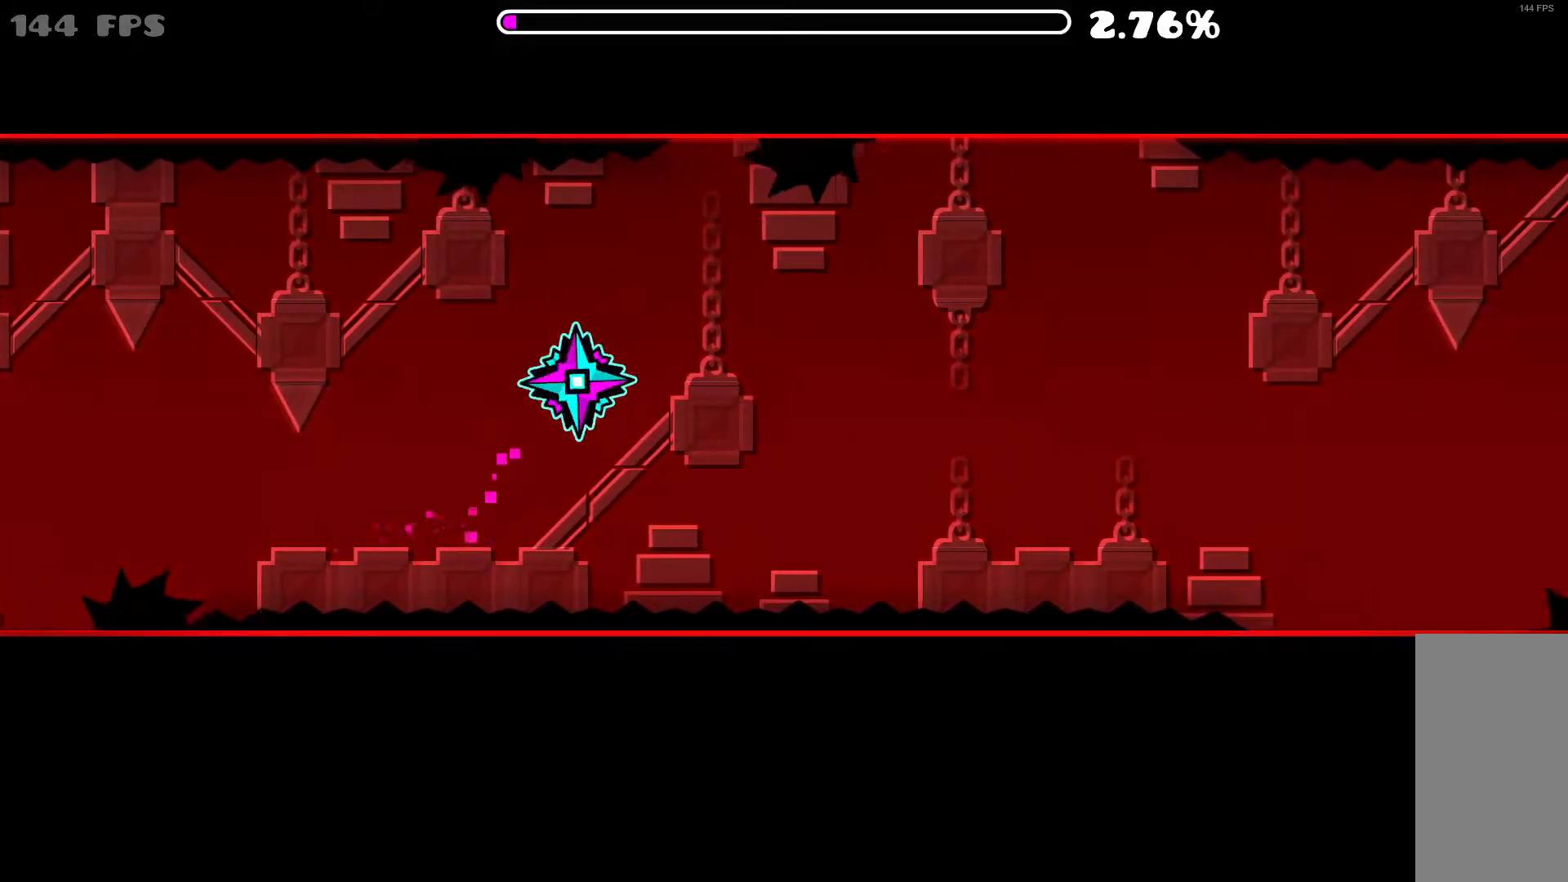
{"keys": [], "mouse": [], "events": [[17, "mouse_left", "up"]]}
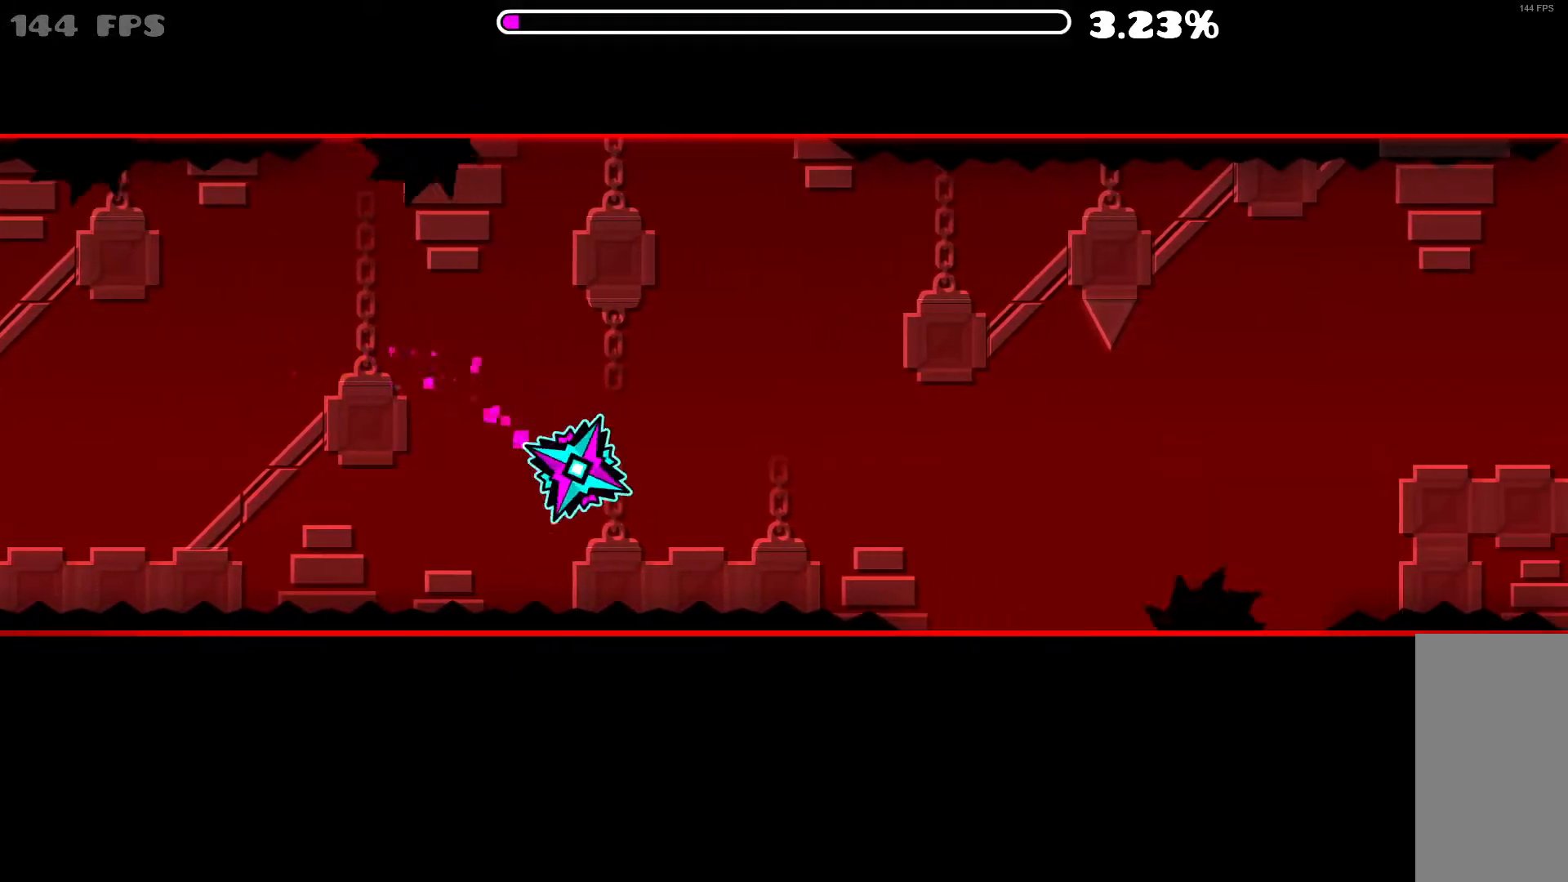
{"keys": [], "mouse": [], "events": []}
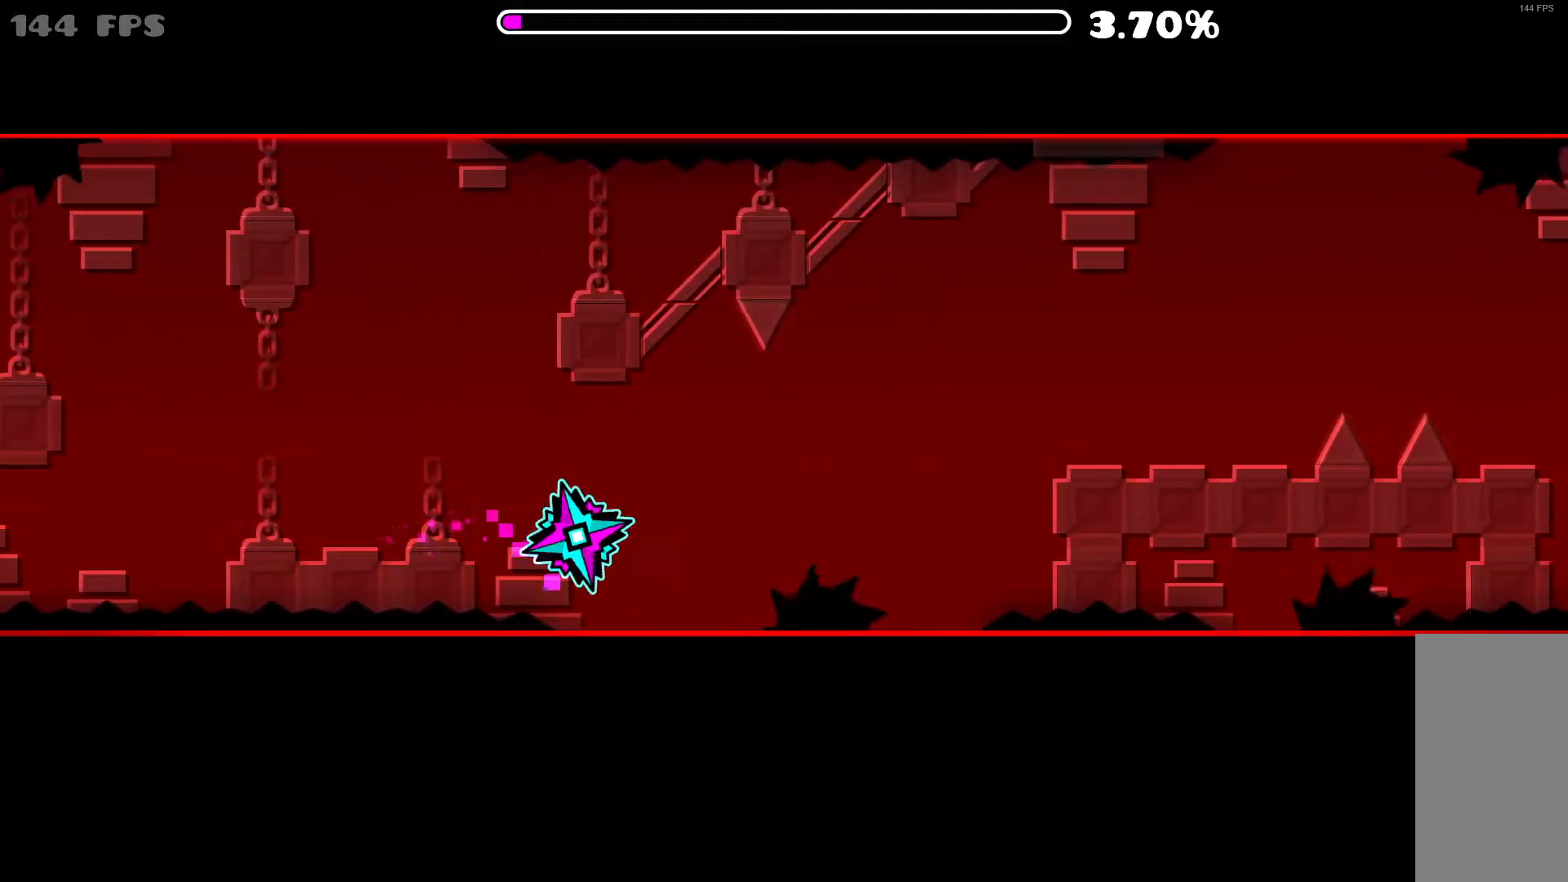
{"keys": [], "mouse": ["left"], "events": [[17, "mouse_left", "down"]]}
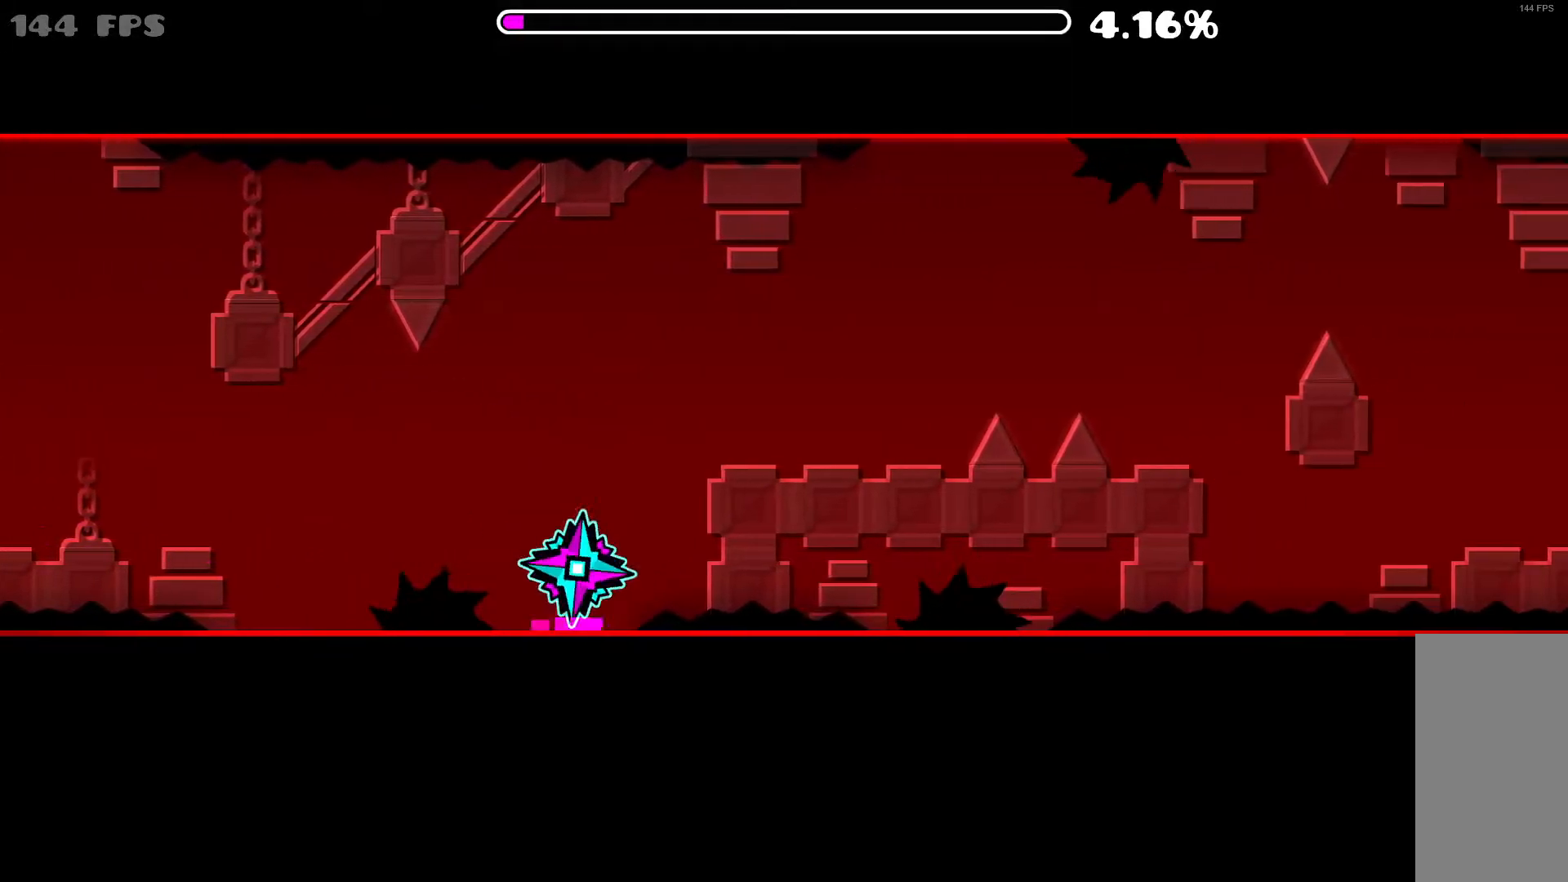
{"keys": [], "mouse": ["left"], "events": [[17, "mouse_left", "up"], [433, "mouse_left", "down"]]}
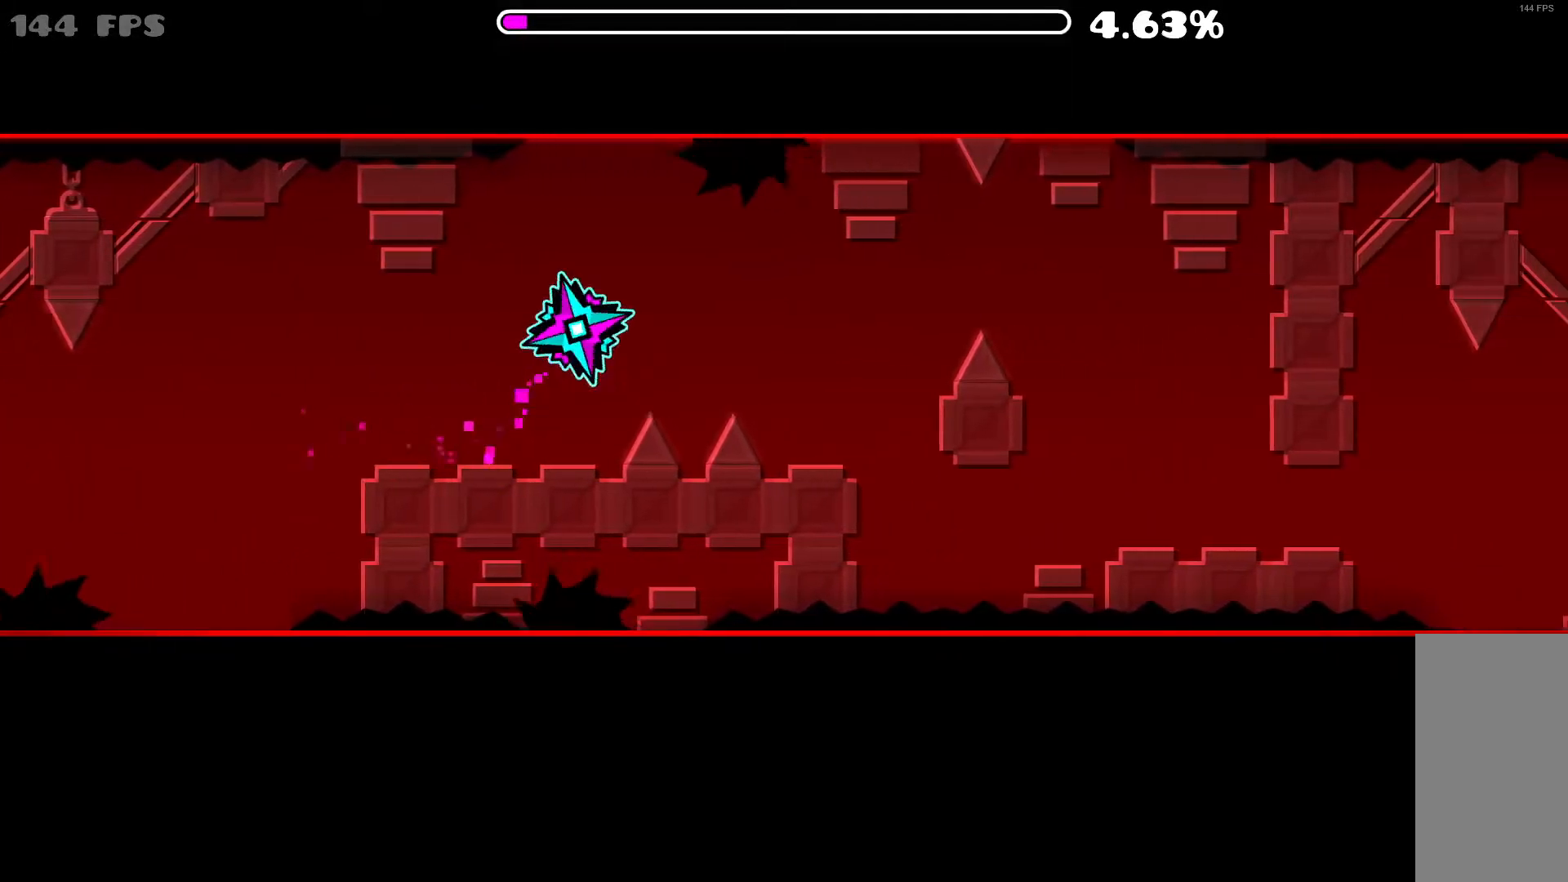
{"keys": [], "mouse": [], "events": [[450, "mouse_left", "up"]]}
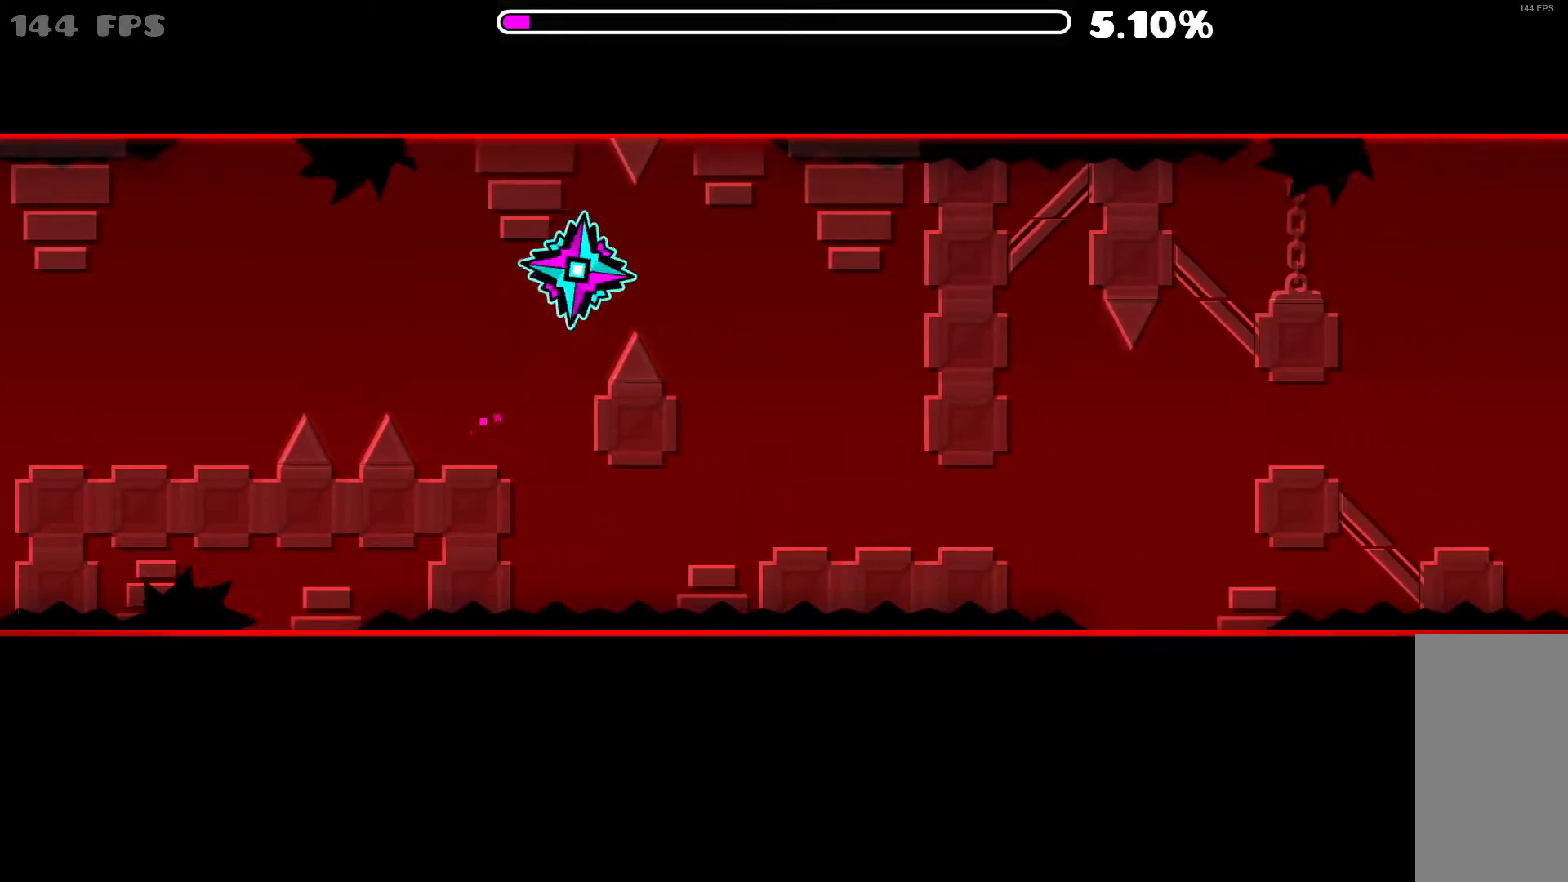
{"keys": [], "mouse": [], "events": []}
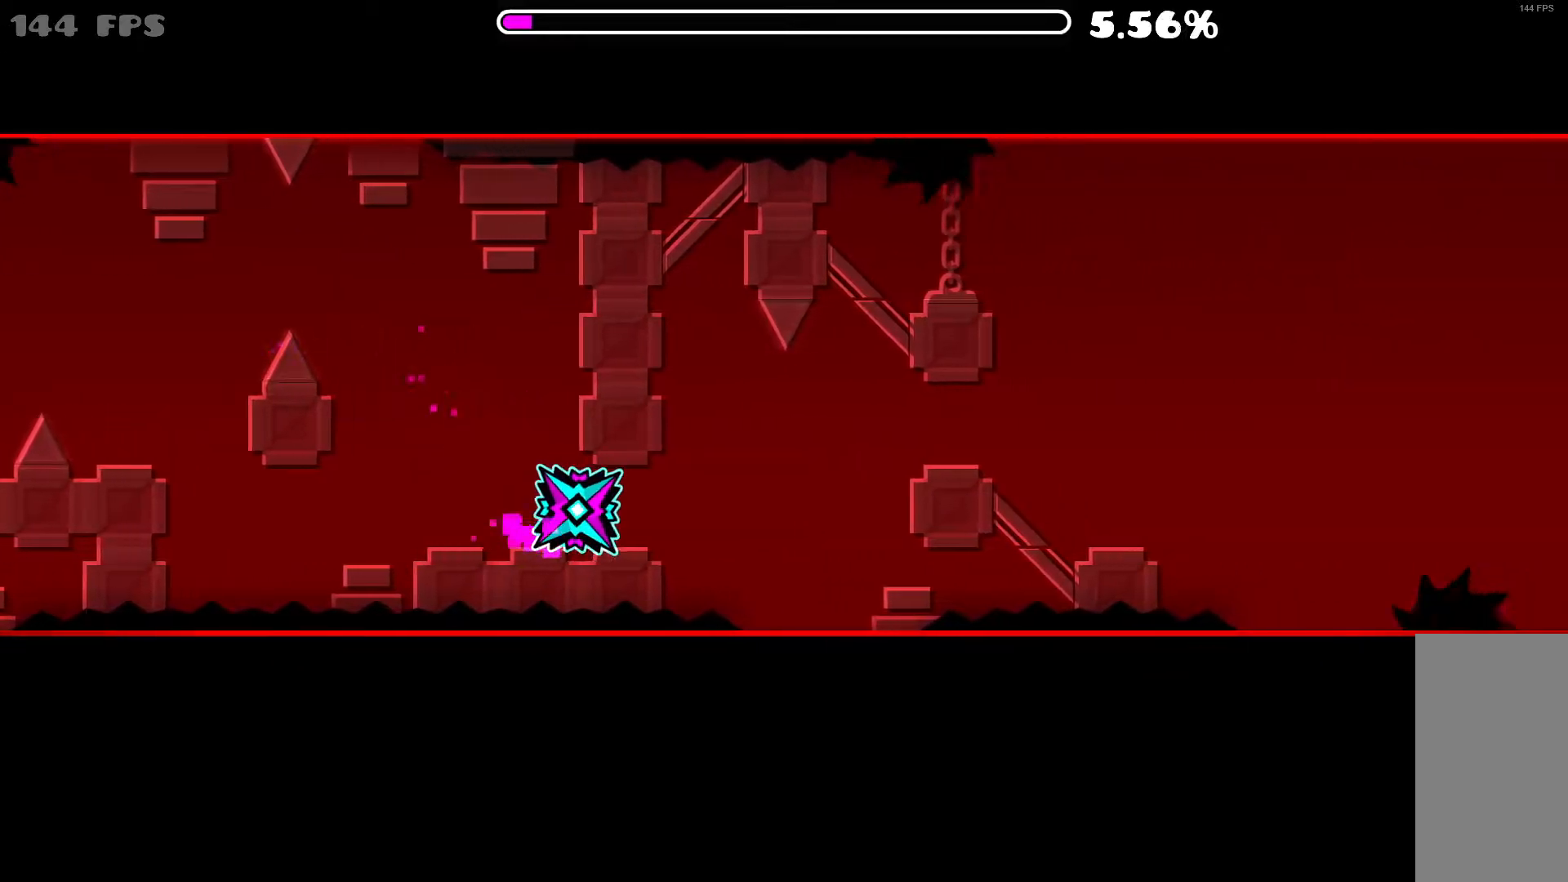
{"keys": [], "mouse": [], "events": [[300, "mouse_left", "down"], [383, "mouse_left", "up"]]}
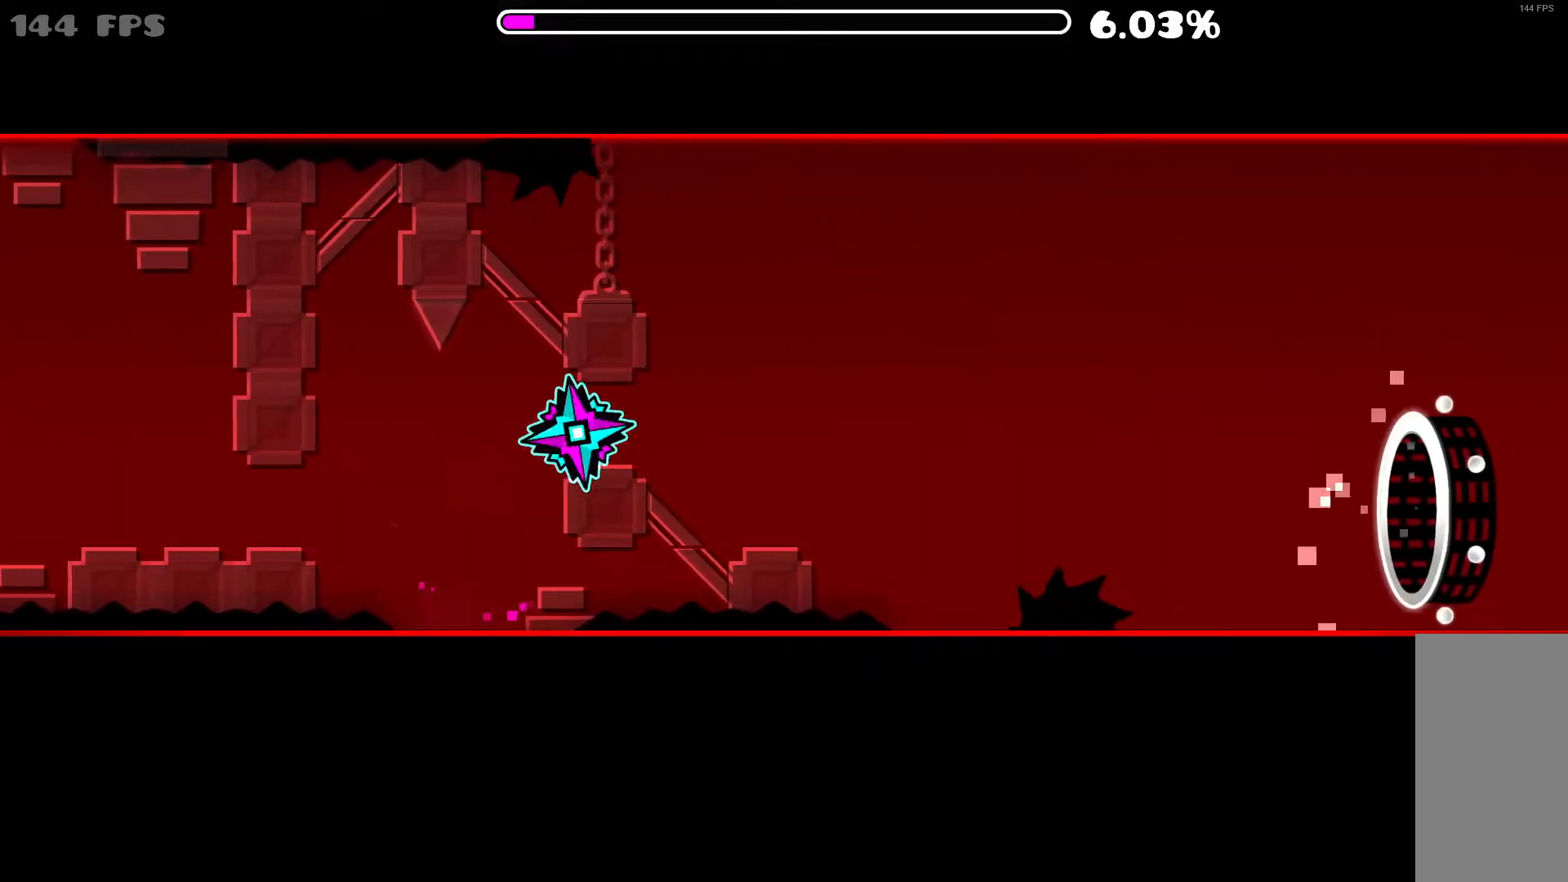
{"keys": [], "mouse": [], "events": [[350, "mouse_left", "down"], [500, "mouse_left", "up"]]}
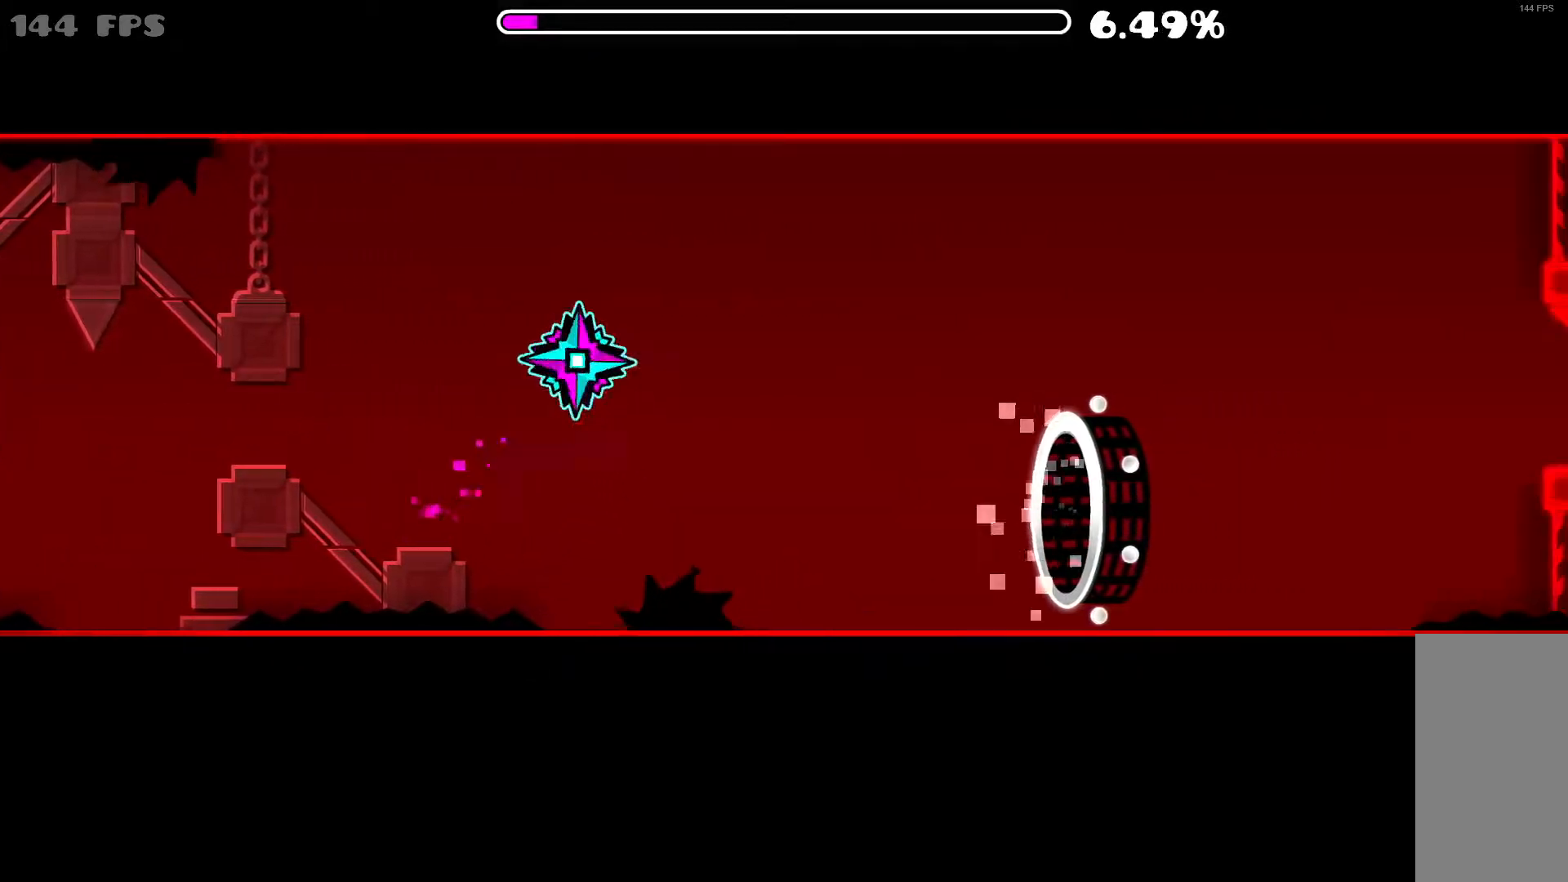
{"keys": [], "mouse": [], "events": []}
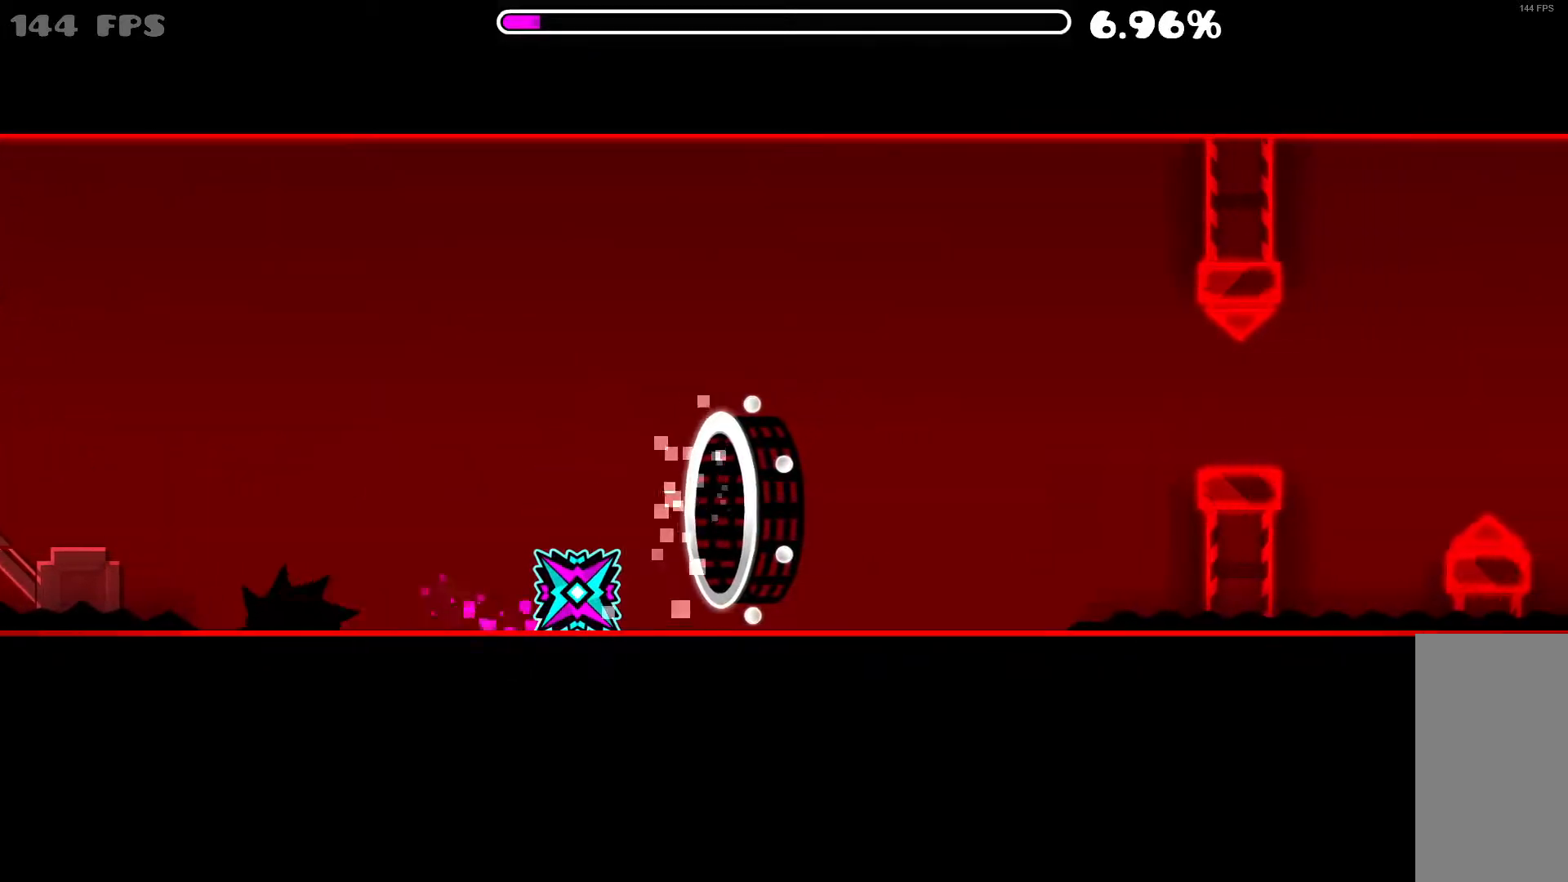
{"keys": [], "mouse": [], "events": [[300, "mouse_left", "down"], [450, "mouse_left", "up"]]}
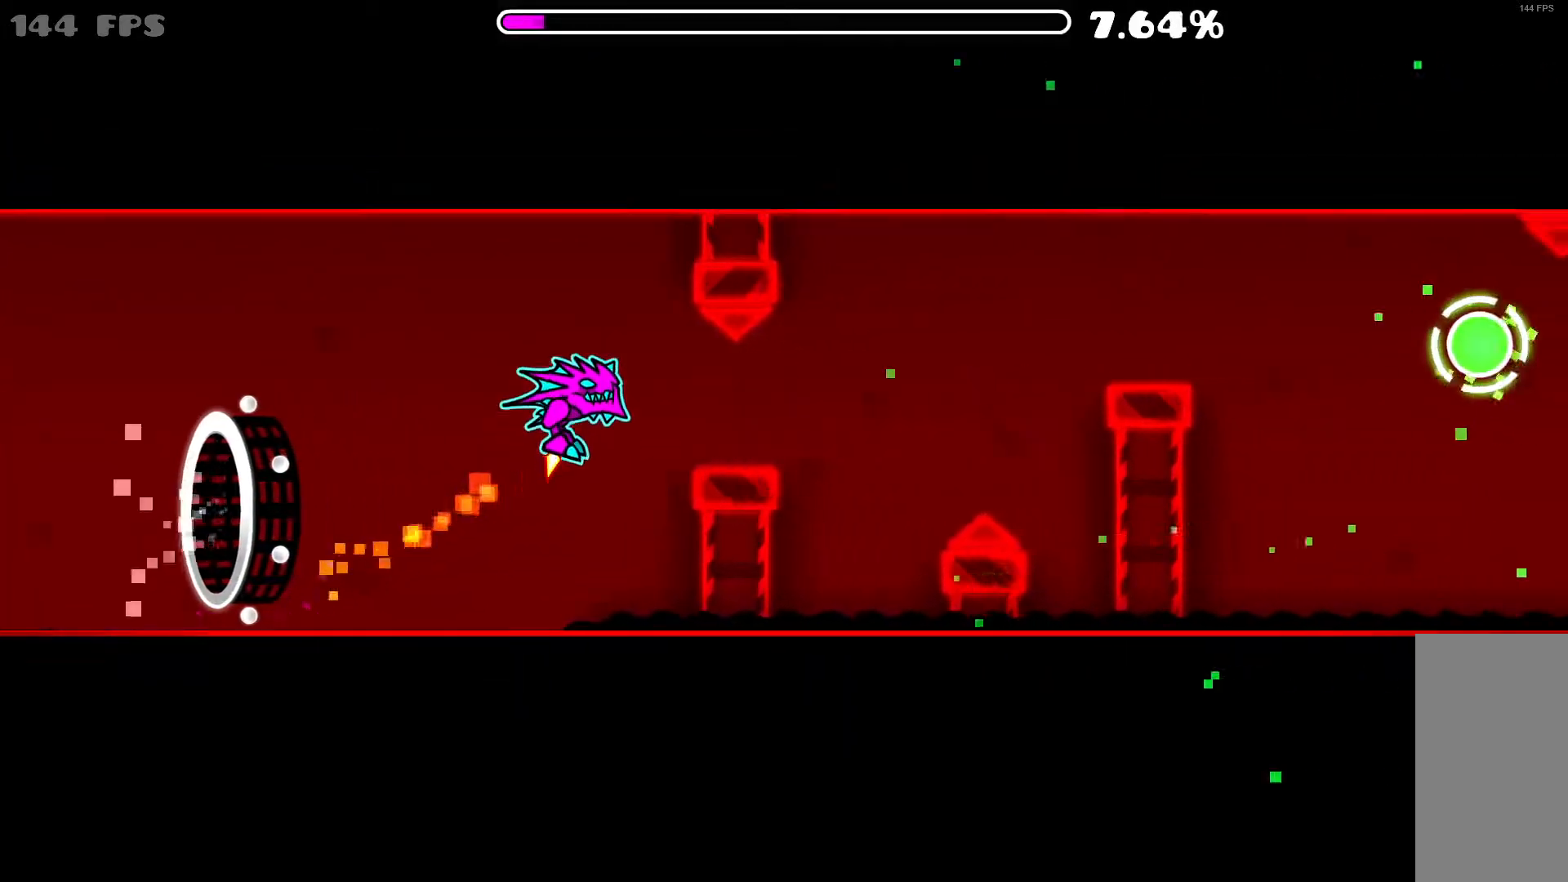
{"keys": [], "mouse": [], "events": [[167, "mouse_left", "down"], [267, "mouse_left", "up"]]}
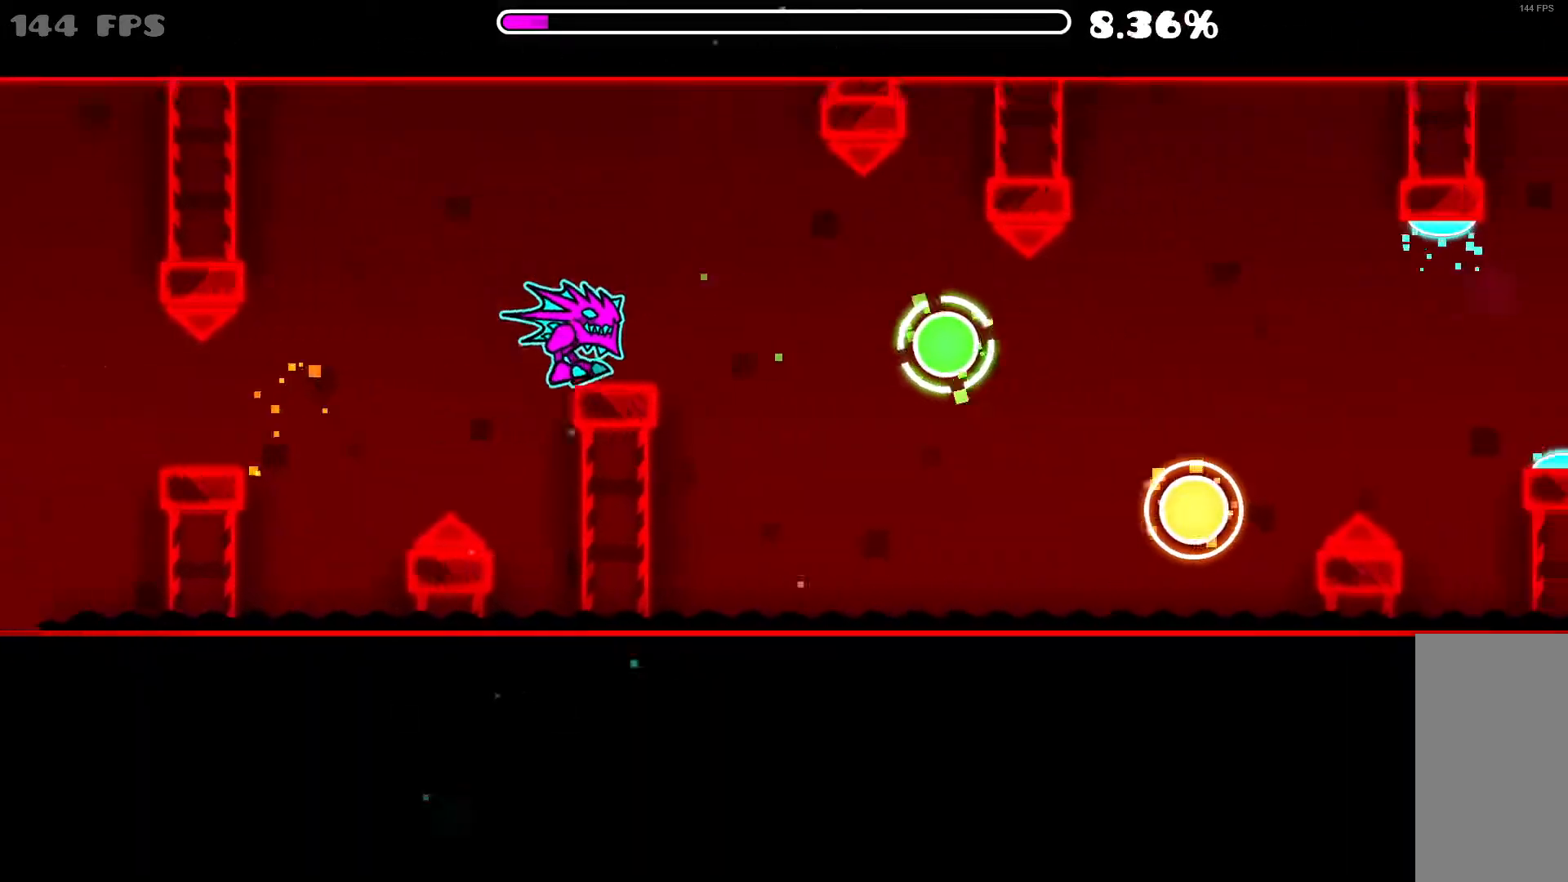
{"keys": [], "mouse": [], "events": [[50, "mouse_left", "down"], [100, "mouse_left", "up"], [283, "mouse_left", "down"], [367, "mouse_left", "up"]]}
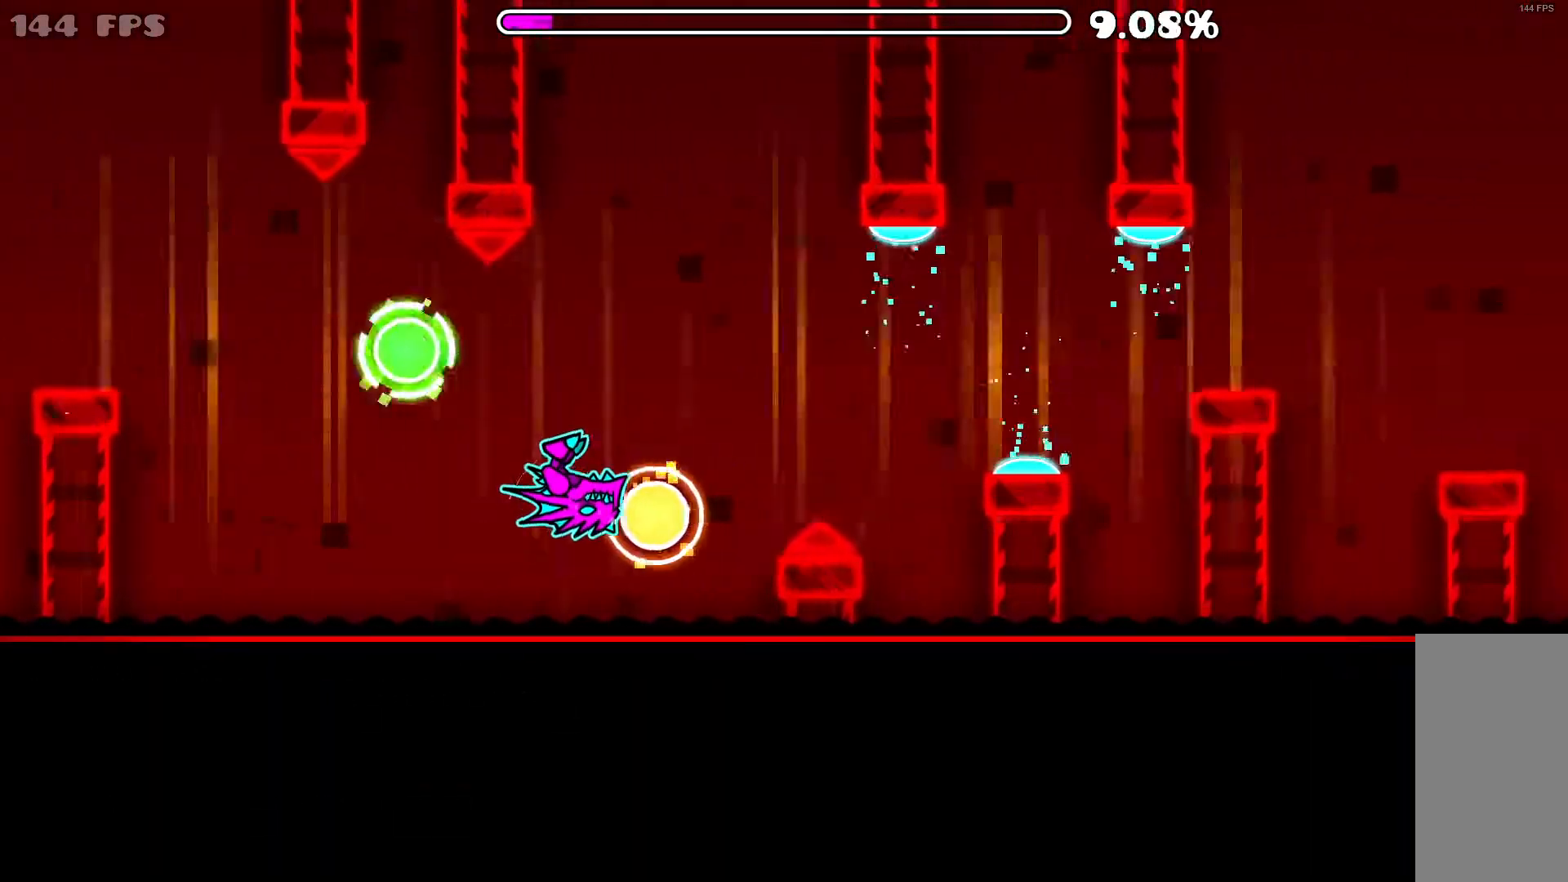
{"keys": [], "mouse": [], "events": []}
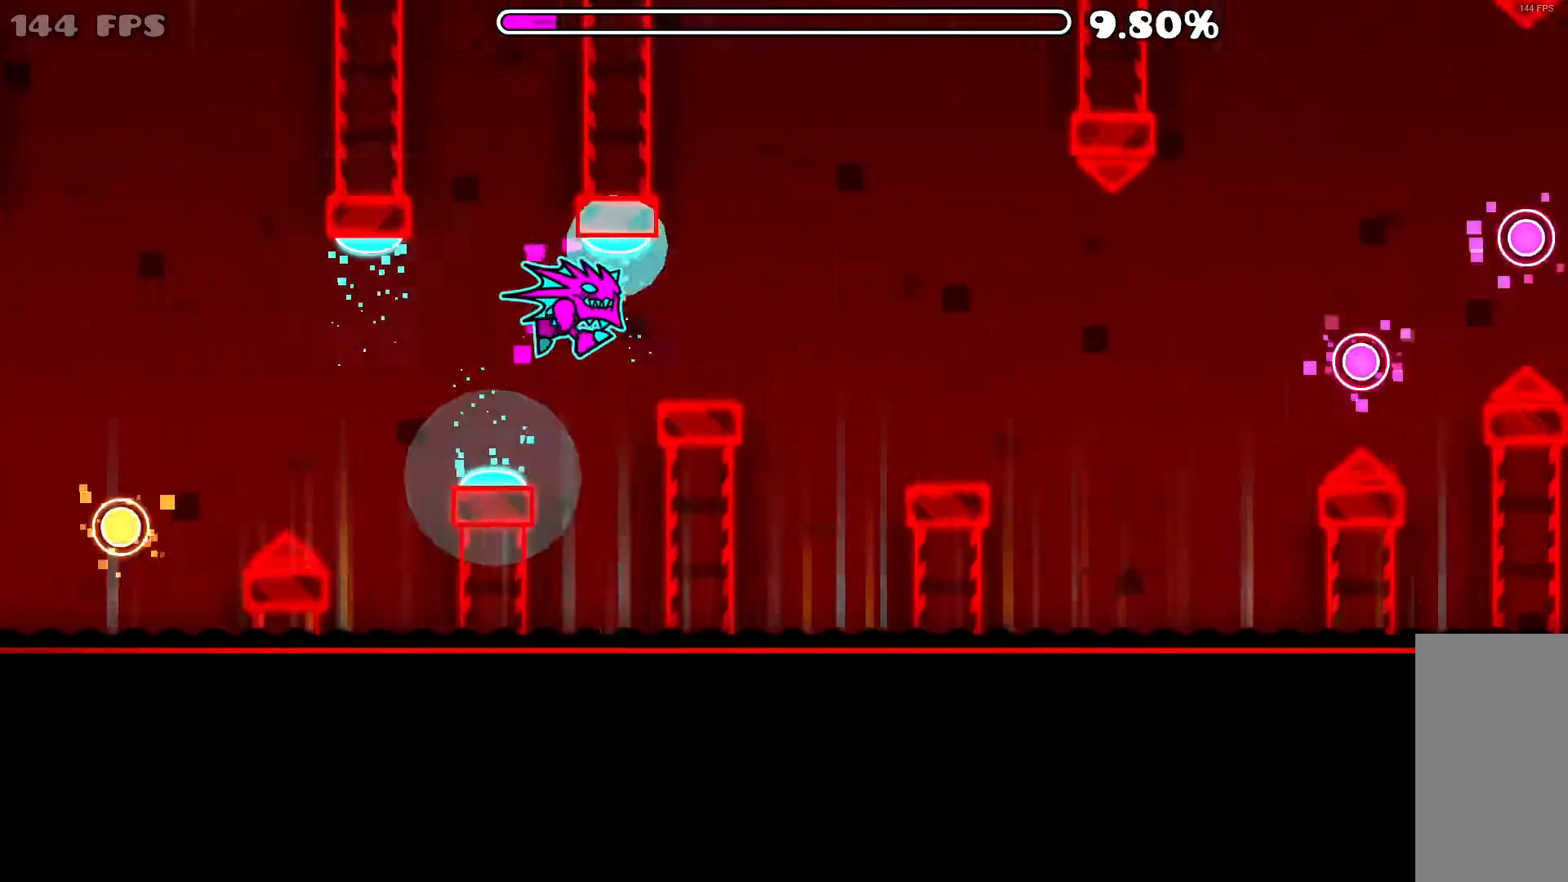
{"keys": [], "mouse": [], "events": [[350, "mouse_left", "down"], [500, "mouse_left", "up"]]}
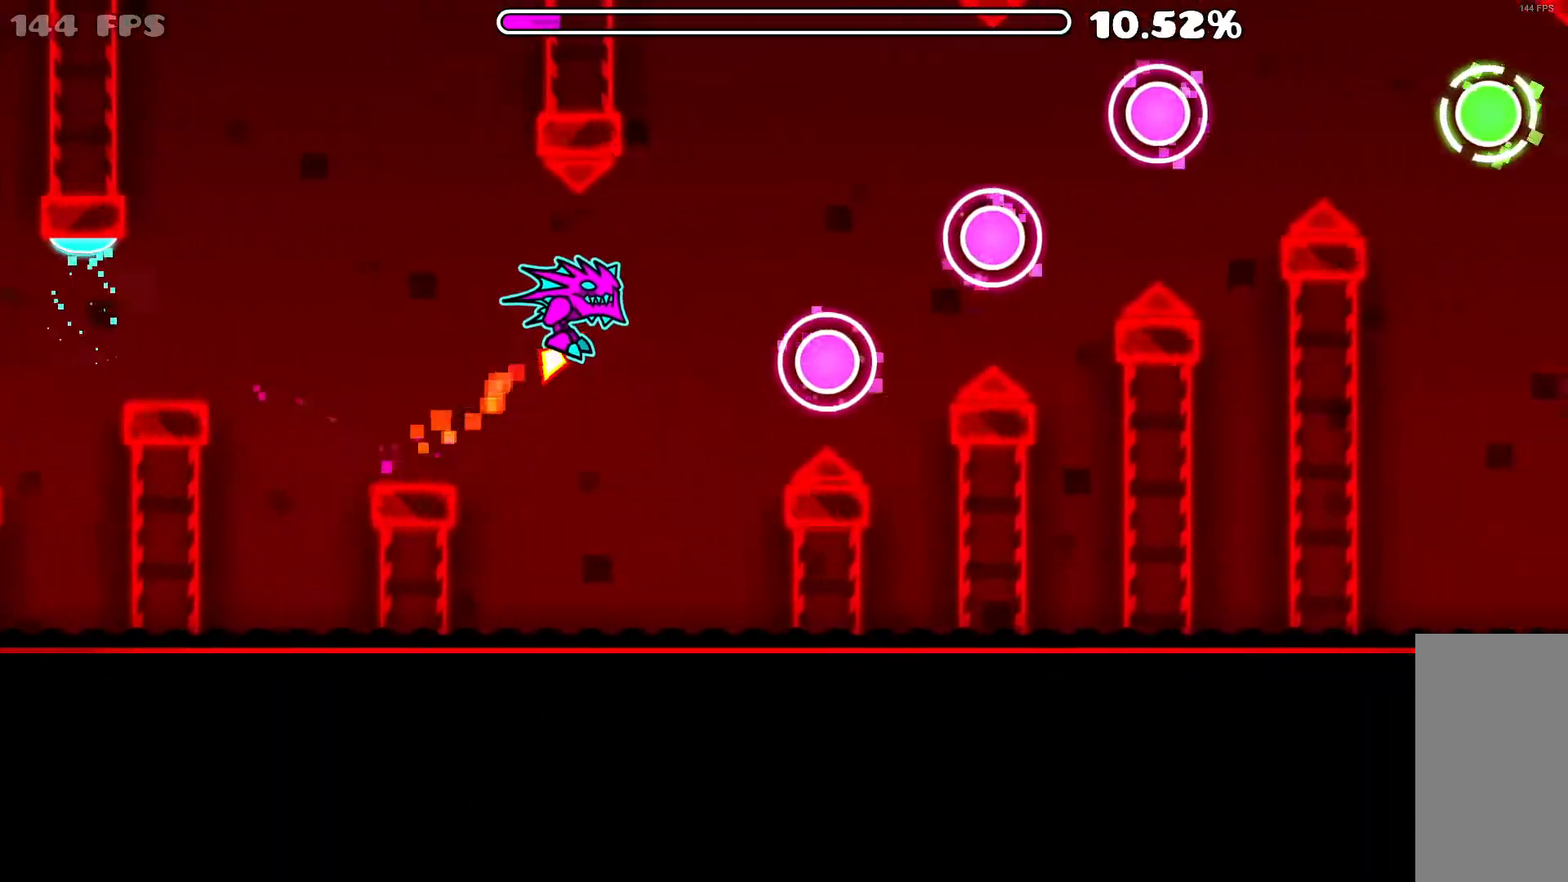
{"keys": [], "mouse": [], "events": [[233, "mouse_left", "down"], [333, "mouse_left", "up"], [383, "mouse_left", "down"], [467, "mouse_left", "up"]]}
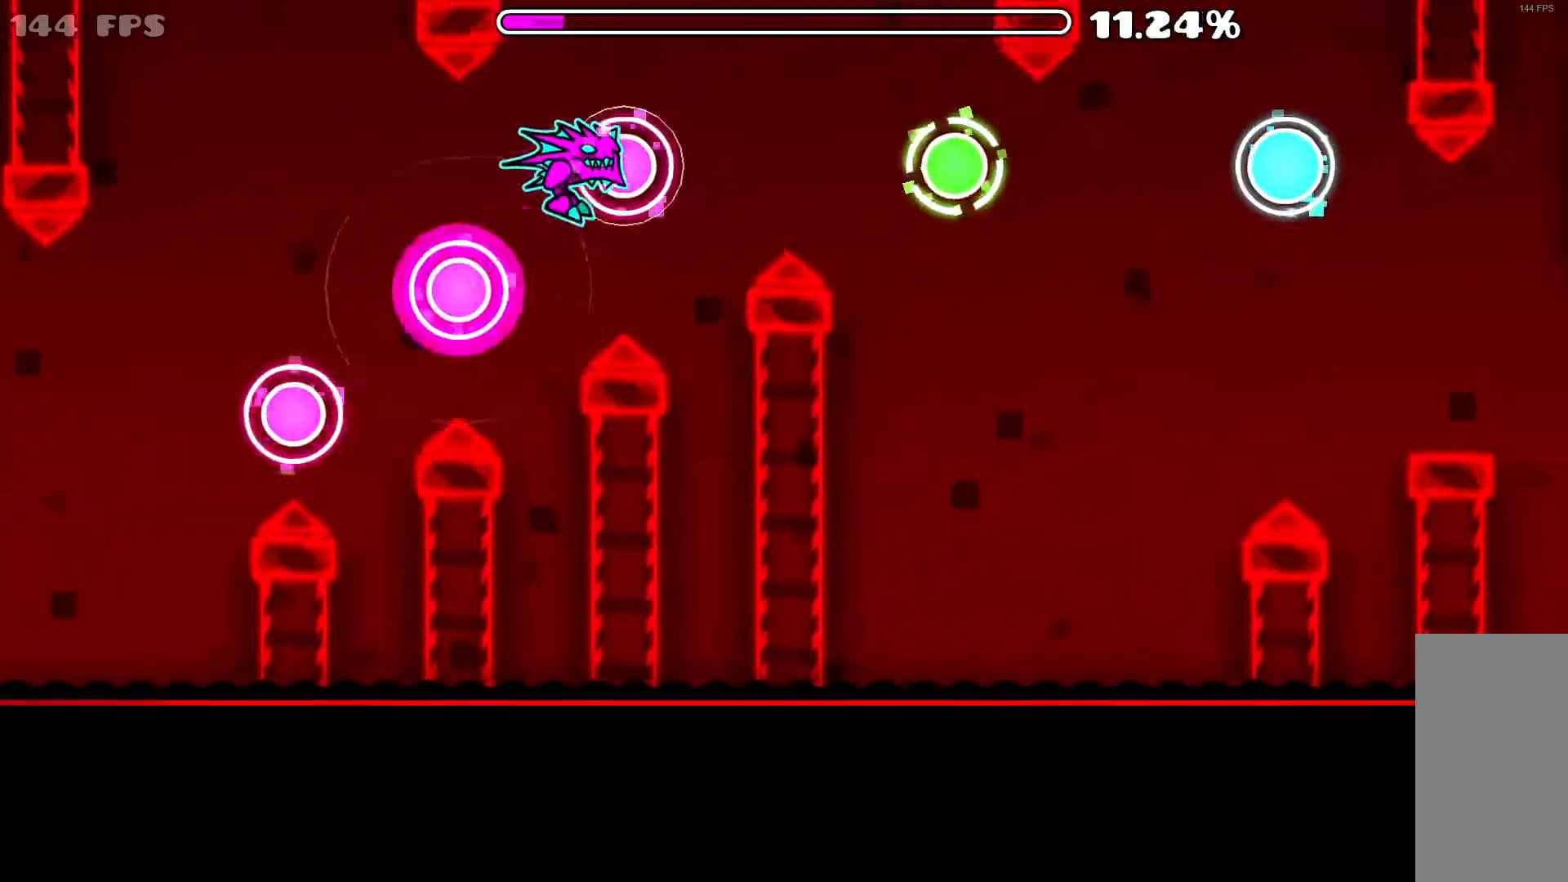
{"keys": [], "mouse": [], "events": [[17, "mouse_left", "down"], [167, "mouse_left", "up"], [300, "mouse_left", "down"], [383, "mouse_left", "up"]]}
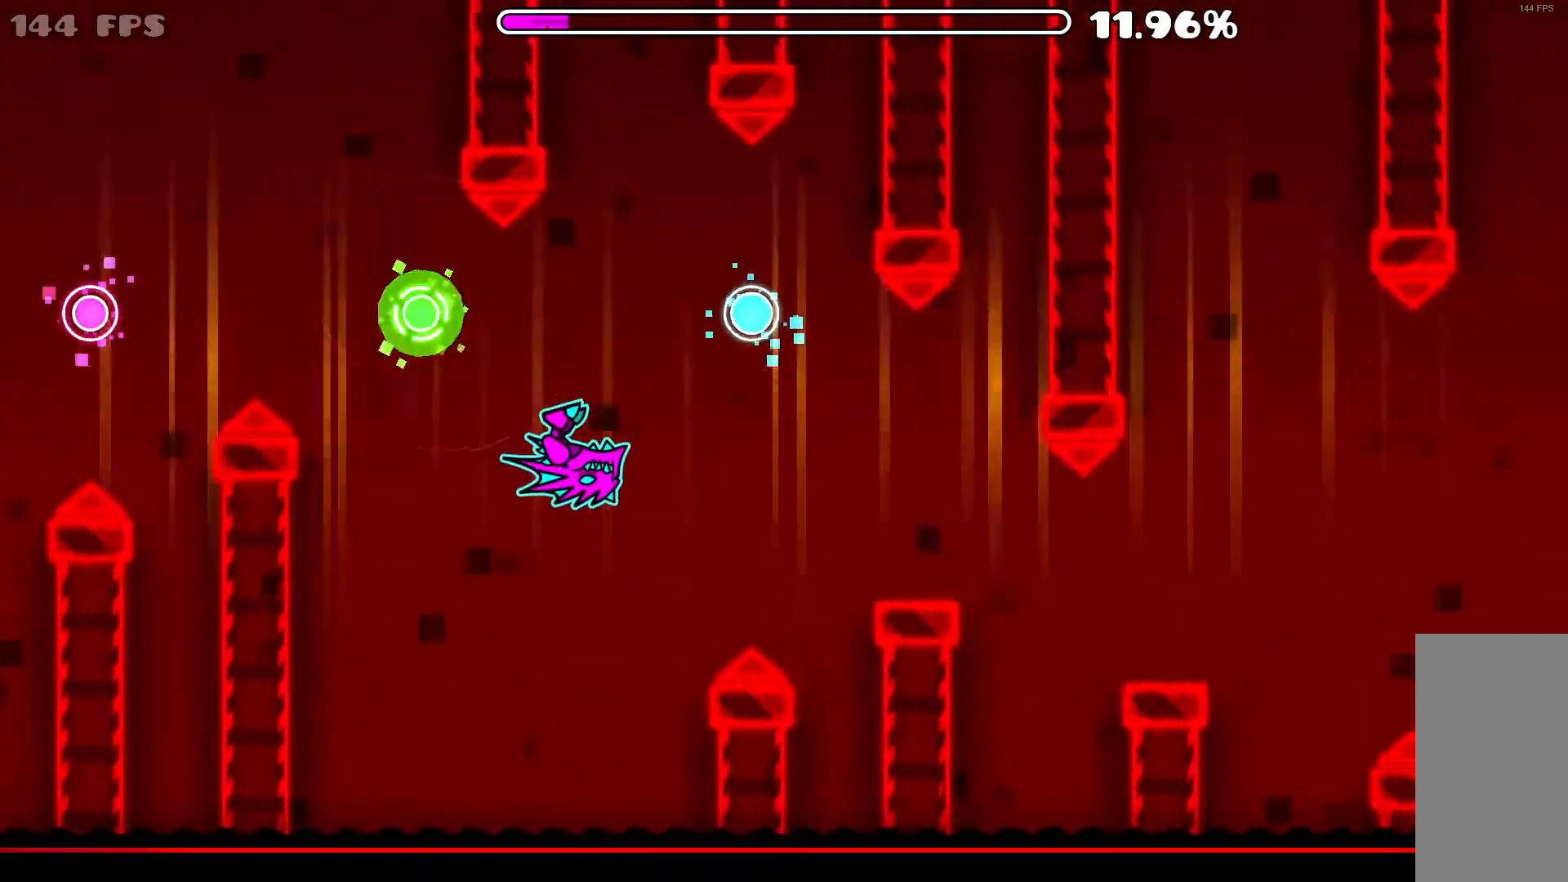
{"keys": [], "mouse": [], "events": [[133, "mouse_left", "down"], [217, "mouse_left", "up"]]}
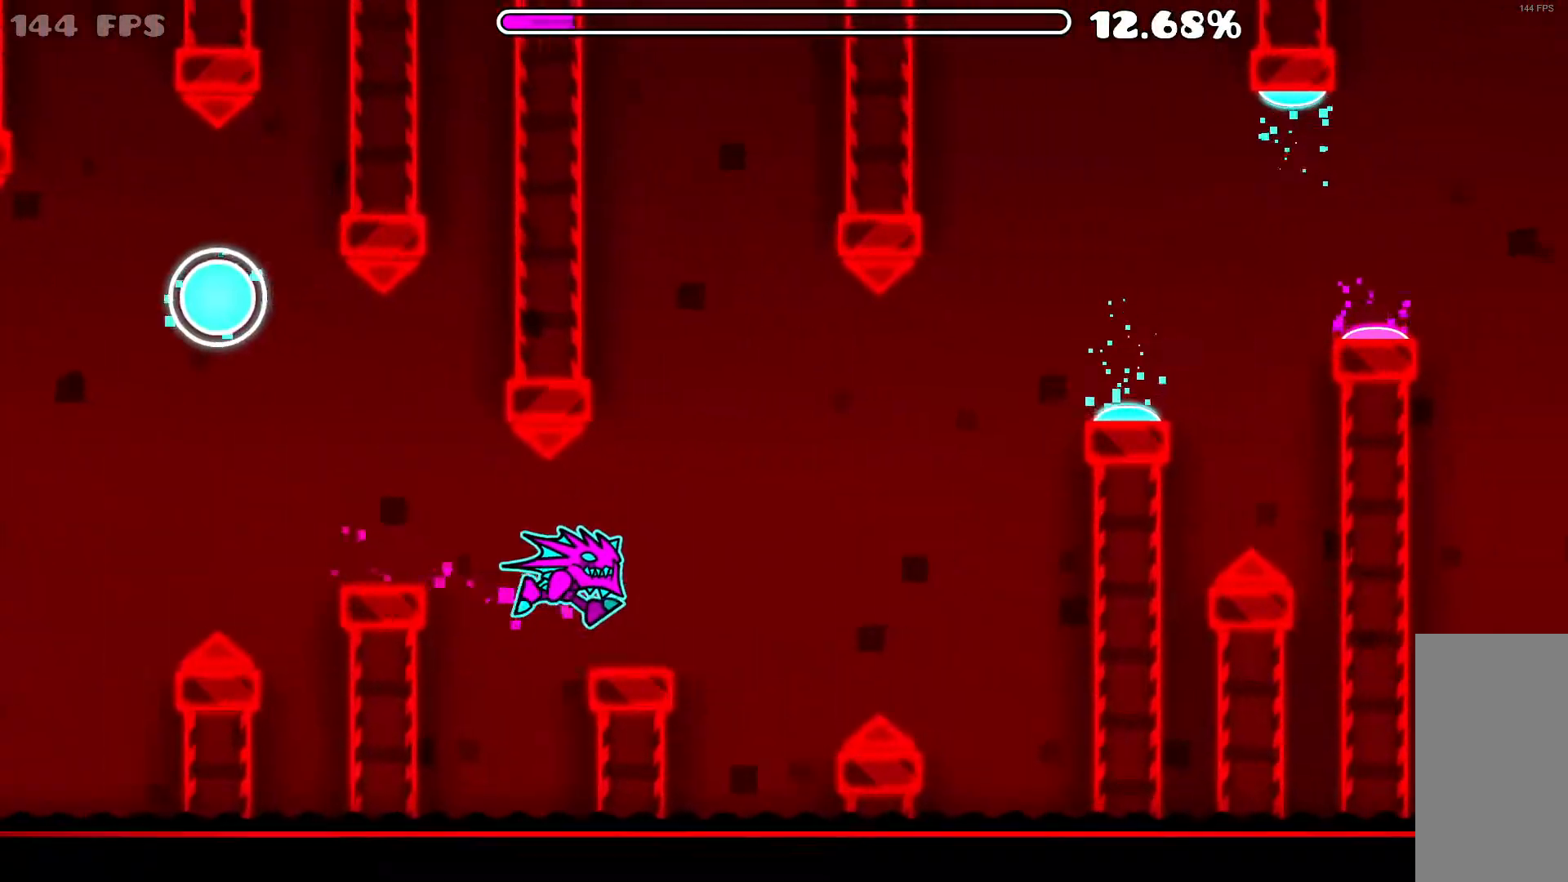
{"keys": [], "mouse": [], "events": [[50, "mouse_left", "down"], [333, "mouse_left", "up"]]}
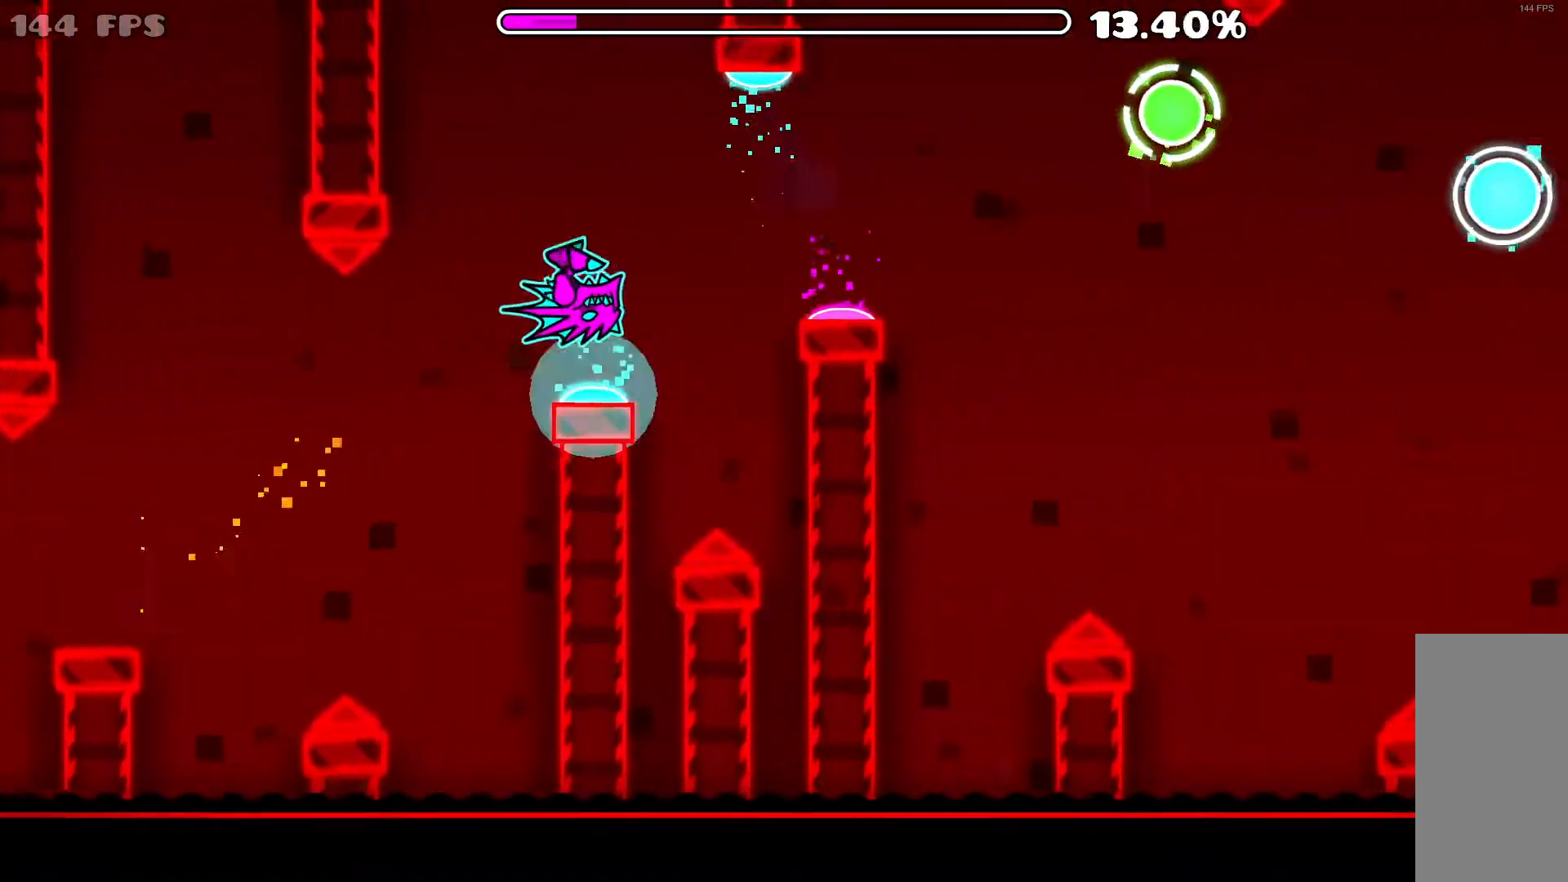
{"keys": [], "mouse": ["left"], "events": [[483, "mouse_left", "down"]]}
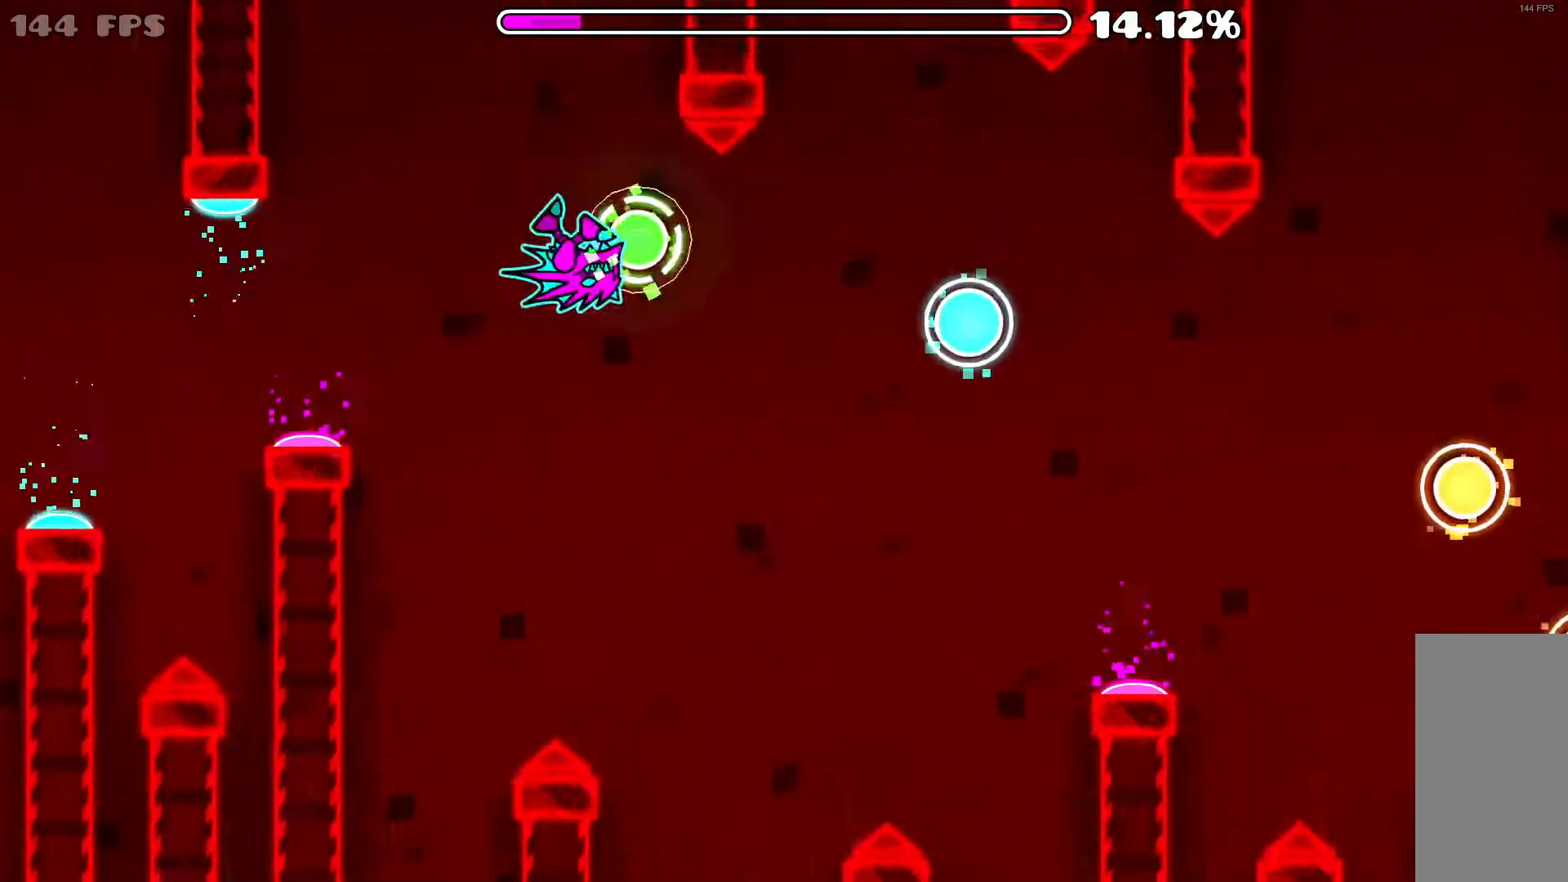
{"keys": [], "mouse": [], "events": [[133, "mouse_left", "up"], [350, "mouse_left", "down"], [500, "mouse_left", "up"]]}
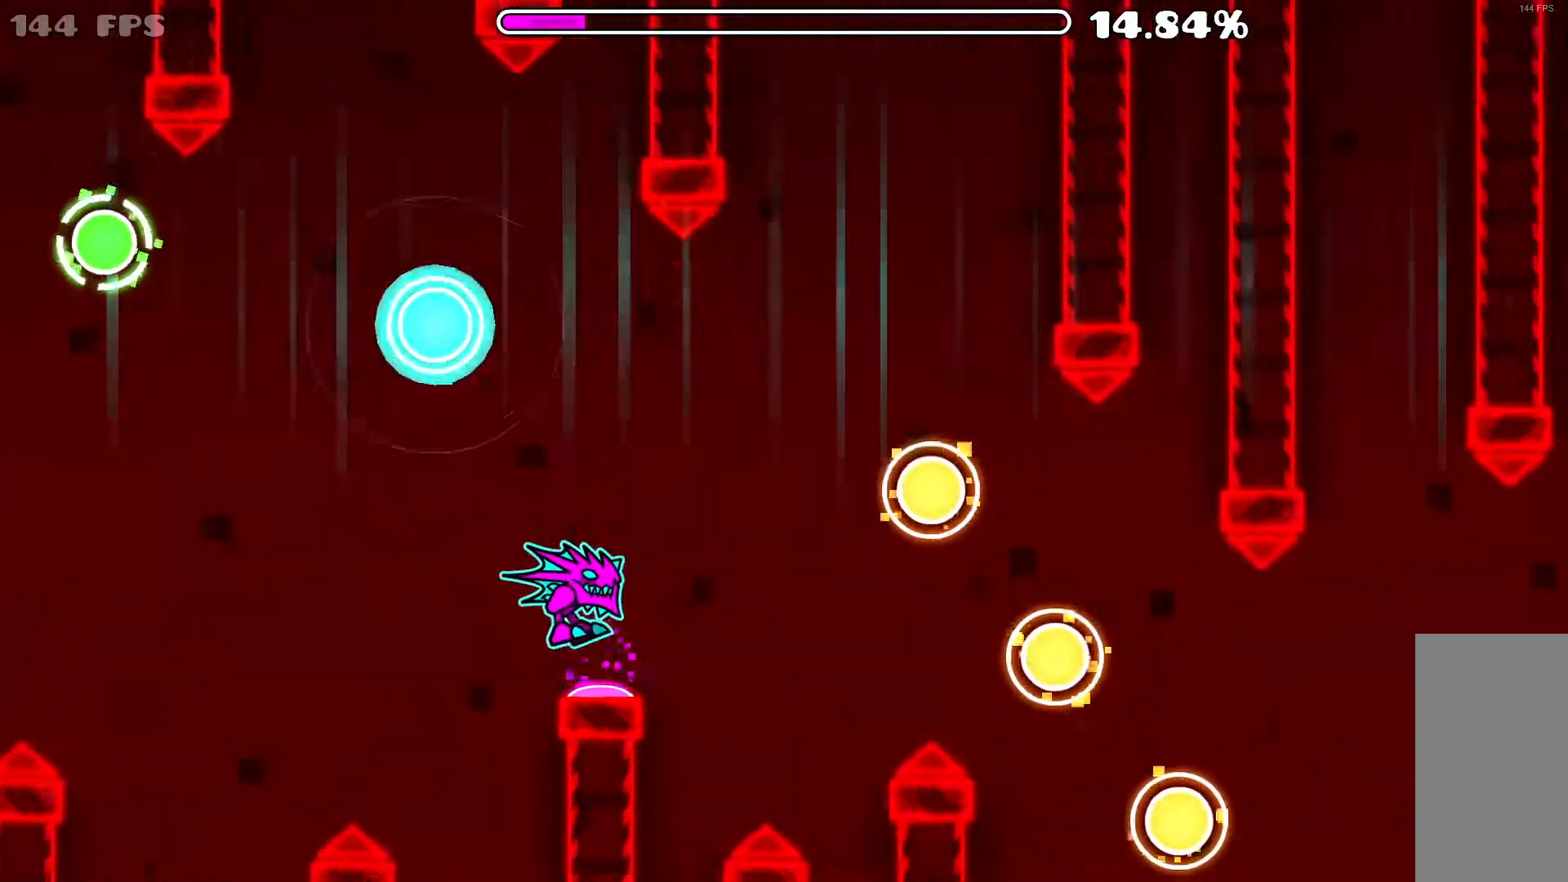
{"keys": [], "mouse": [], "events": []}